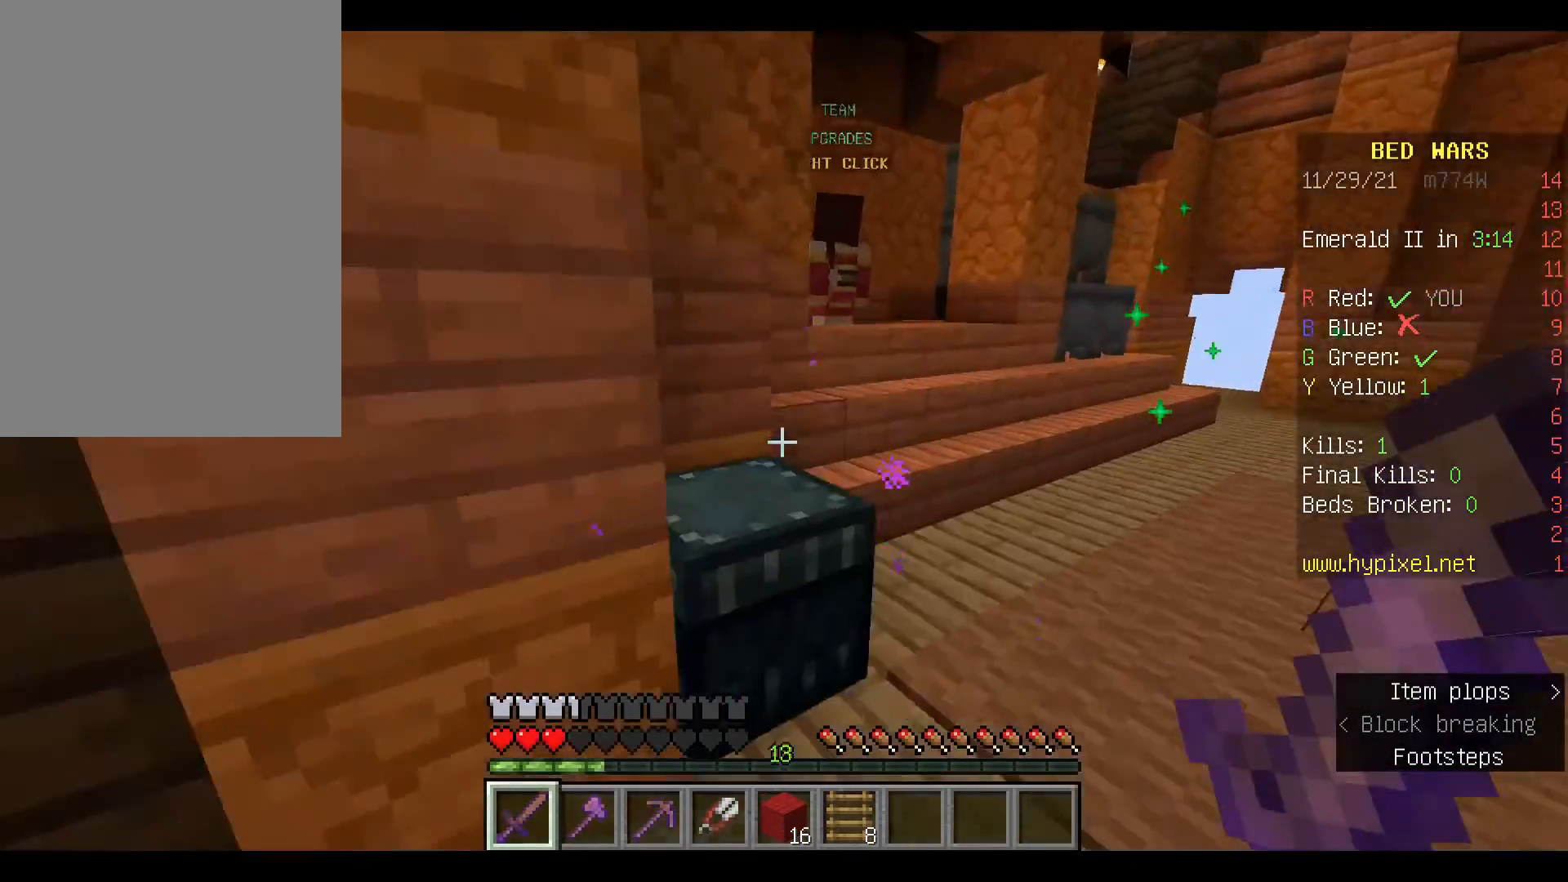
Gameplay with keyboard and mouse; each line is a JSON object with the keys and mouse buttons held at the frame after it. "events" lists presses ("down") and releases ("up") of "a", "d", "s", "space", "w", "mouse_left" and "mouse_right" between this image and that frame as [ms after this image, input, new state], when the widget could be followed in between. "mouse_left", "mouse_right" = the "left", "right" buttons of the "mouse" list. No other keys are recorded. Fast repeated clicks can show as one long hold. Mouse movement is not recorded.
{"keys": [], "mouse": [], "events": [[100, "w", "up"], [133, "mouse_right", "up"], [400, "mouse_right", "down"], [467, "mouse_right", "up"]]}
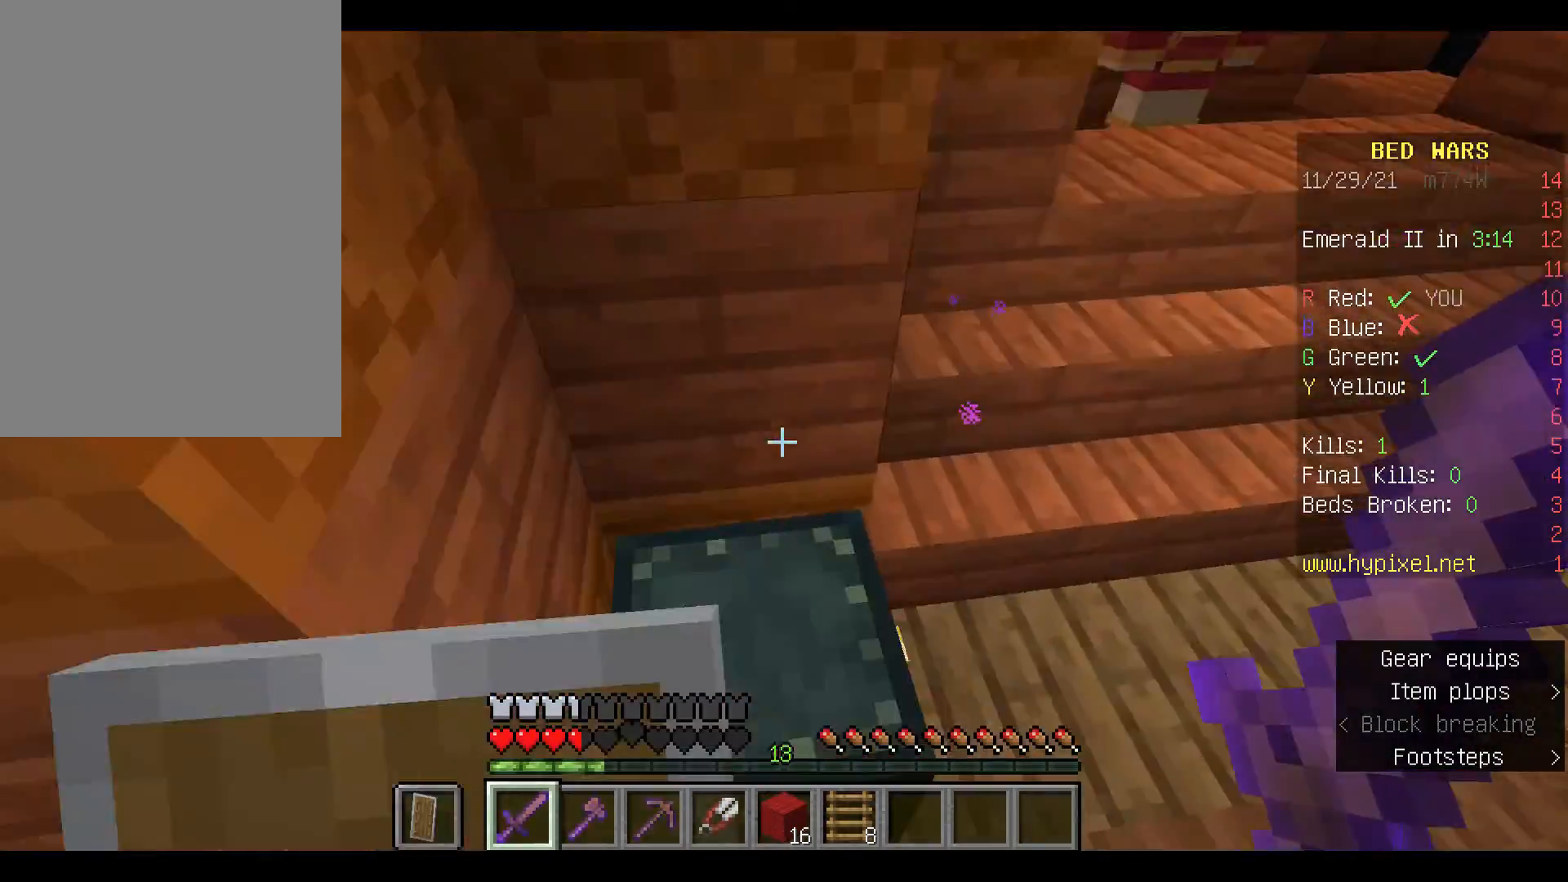
{"keys": [], "mouse": [], "events": [[133, "mouse_right", "down"], [267, "mouse_right", "up"]]}
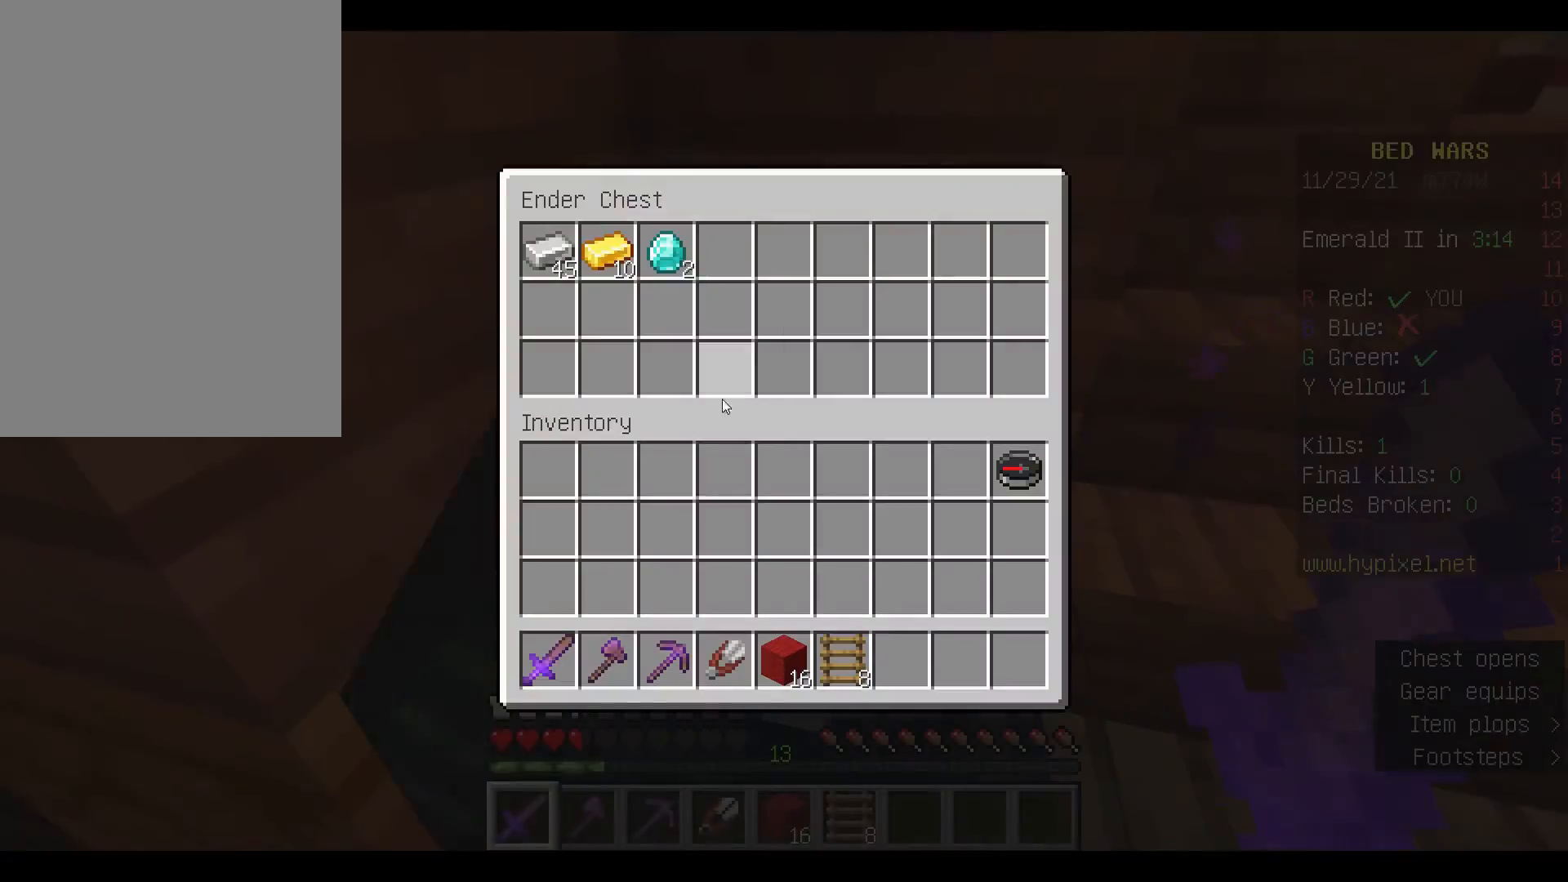
{"keys": [], "mouse": [], "events": []}
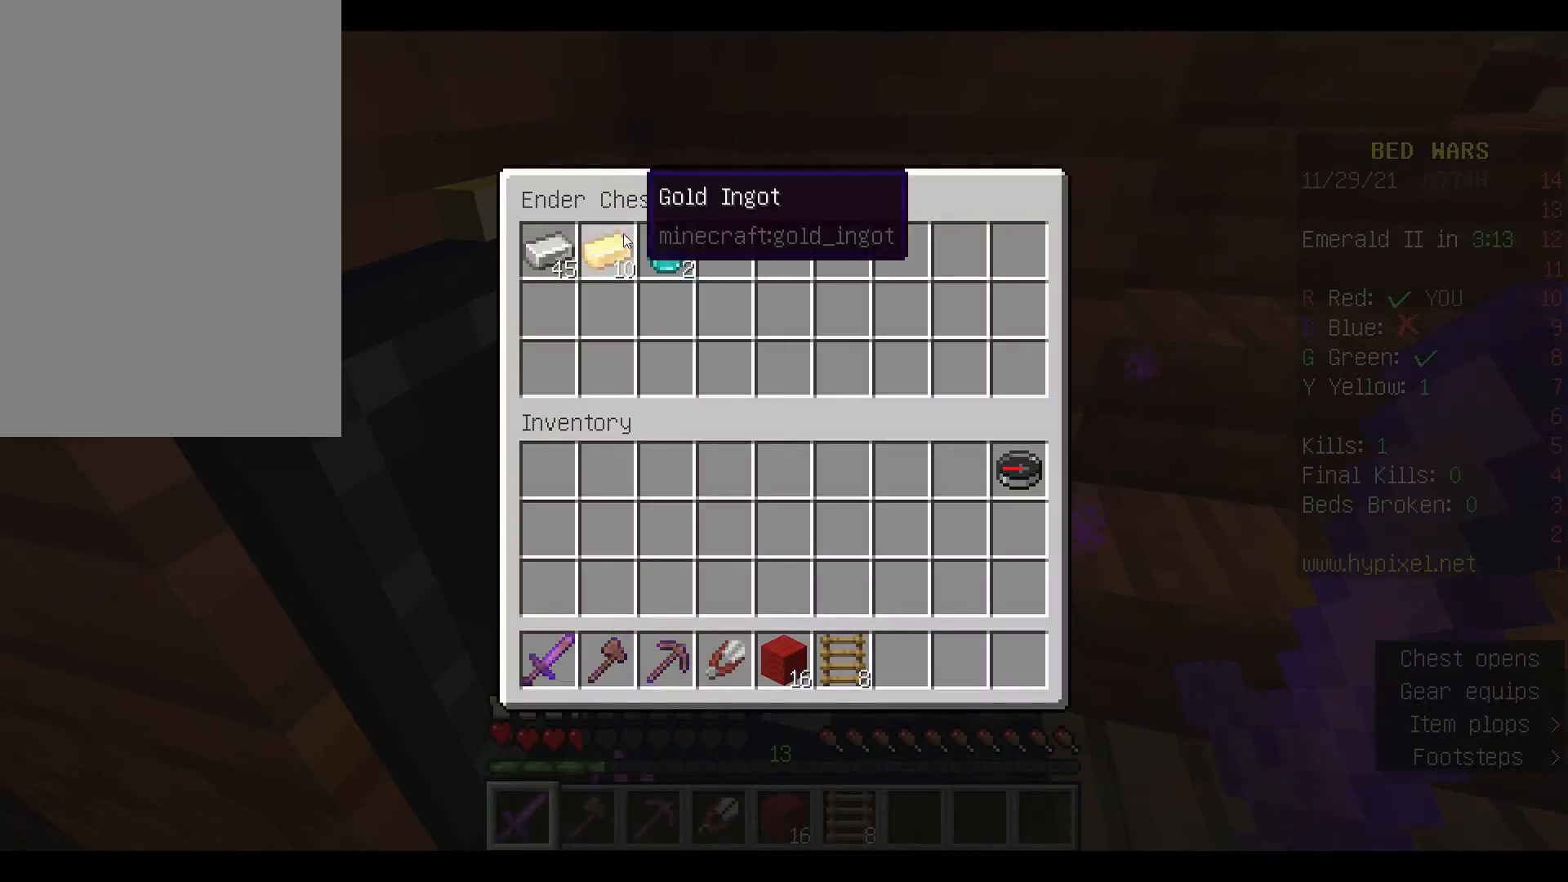
{"keys": [], "mouse": [], "events": []}
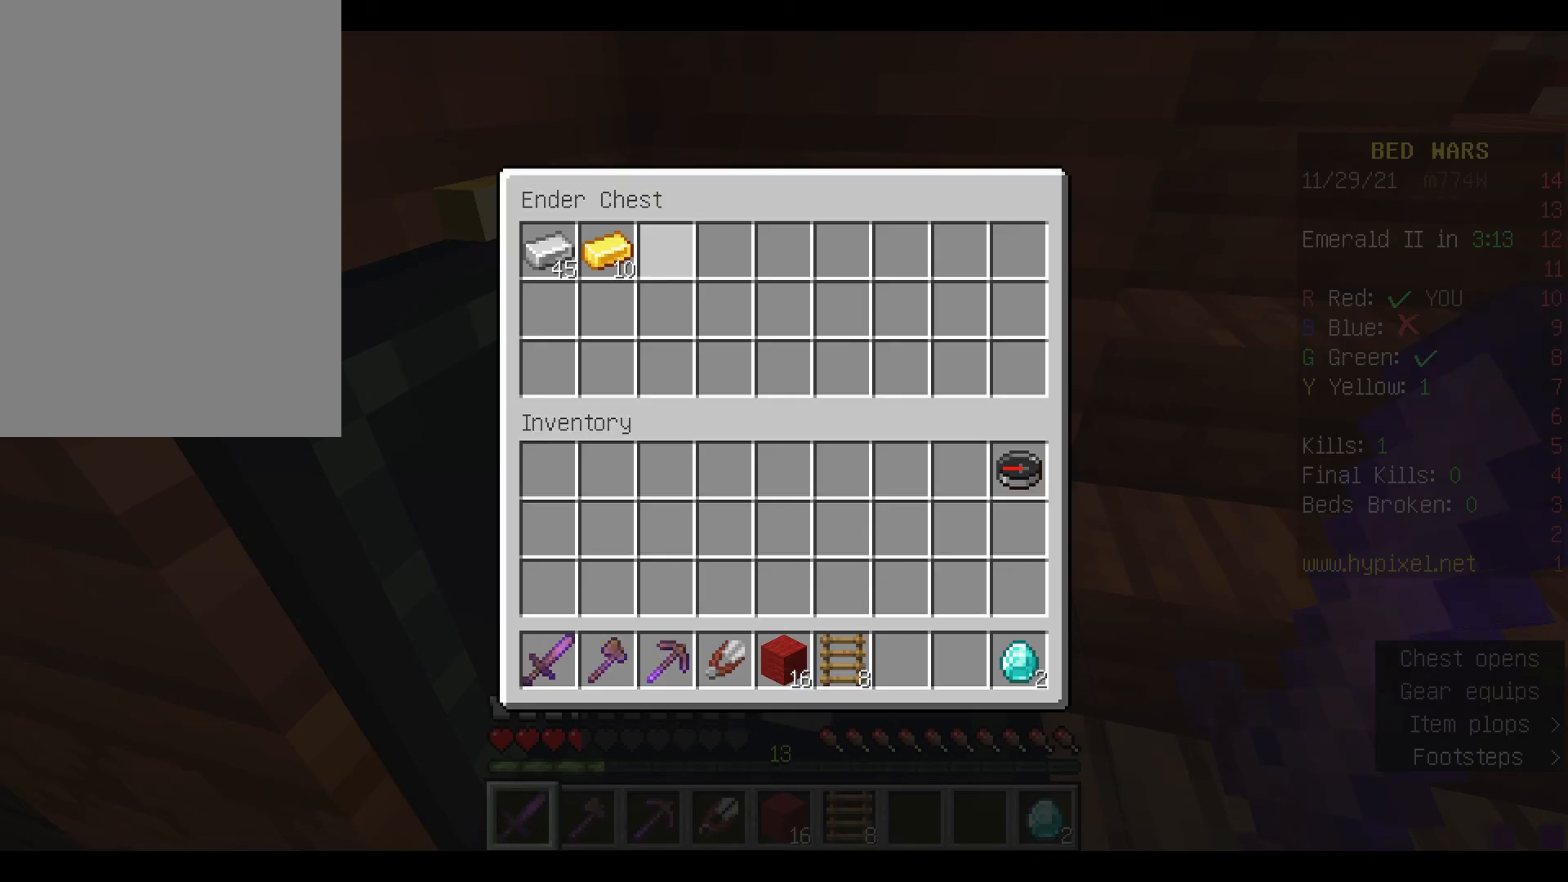
{"keys": ["space", "w"], "mouse": [], "events": [[233, "w", "down"], [400, "space", "down"]]}
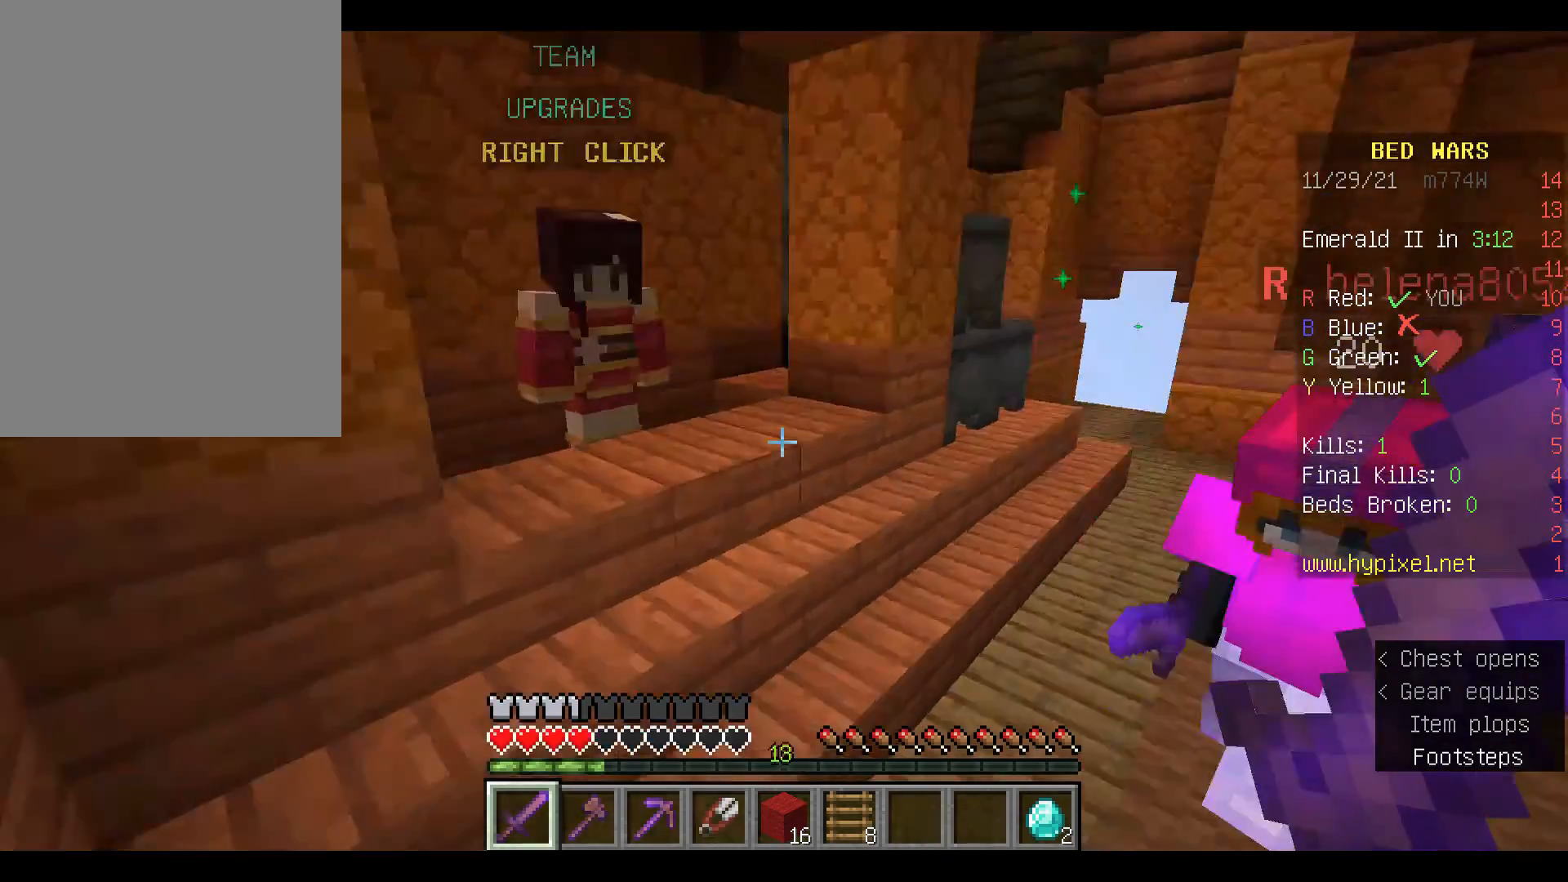
{"keys": [], "mouse": ["right"], "events": [[67, "space", "up"], [400, "mouse_right", "down"], [500, "w", "up"]]}
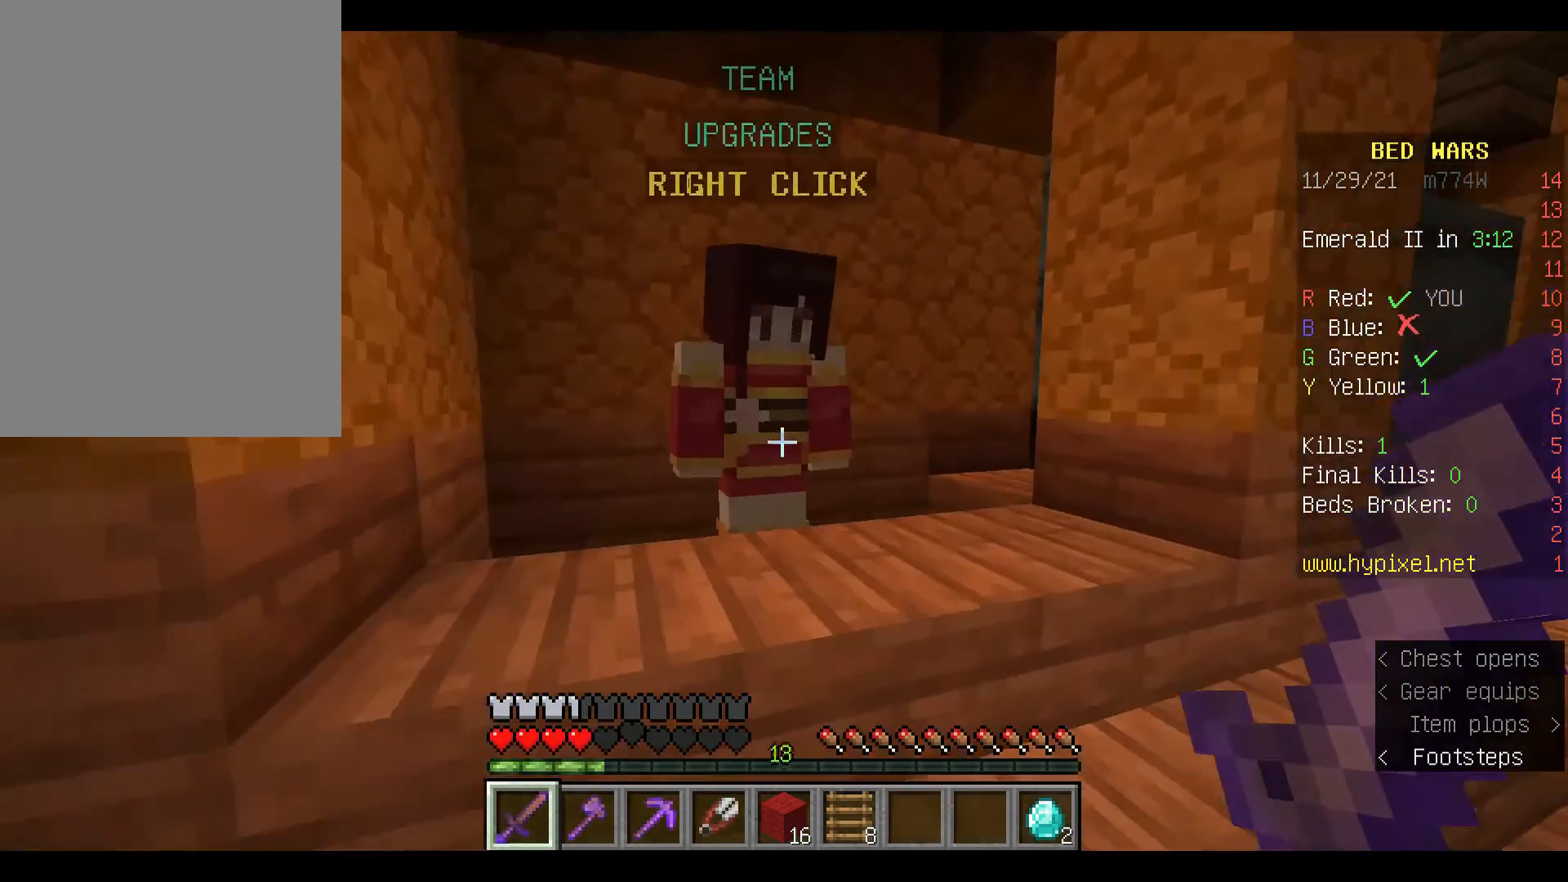
{"keys": [], "mouse": [], "events": [[33, "mouse_right", "up"]]}
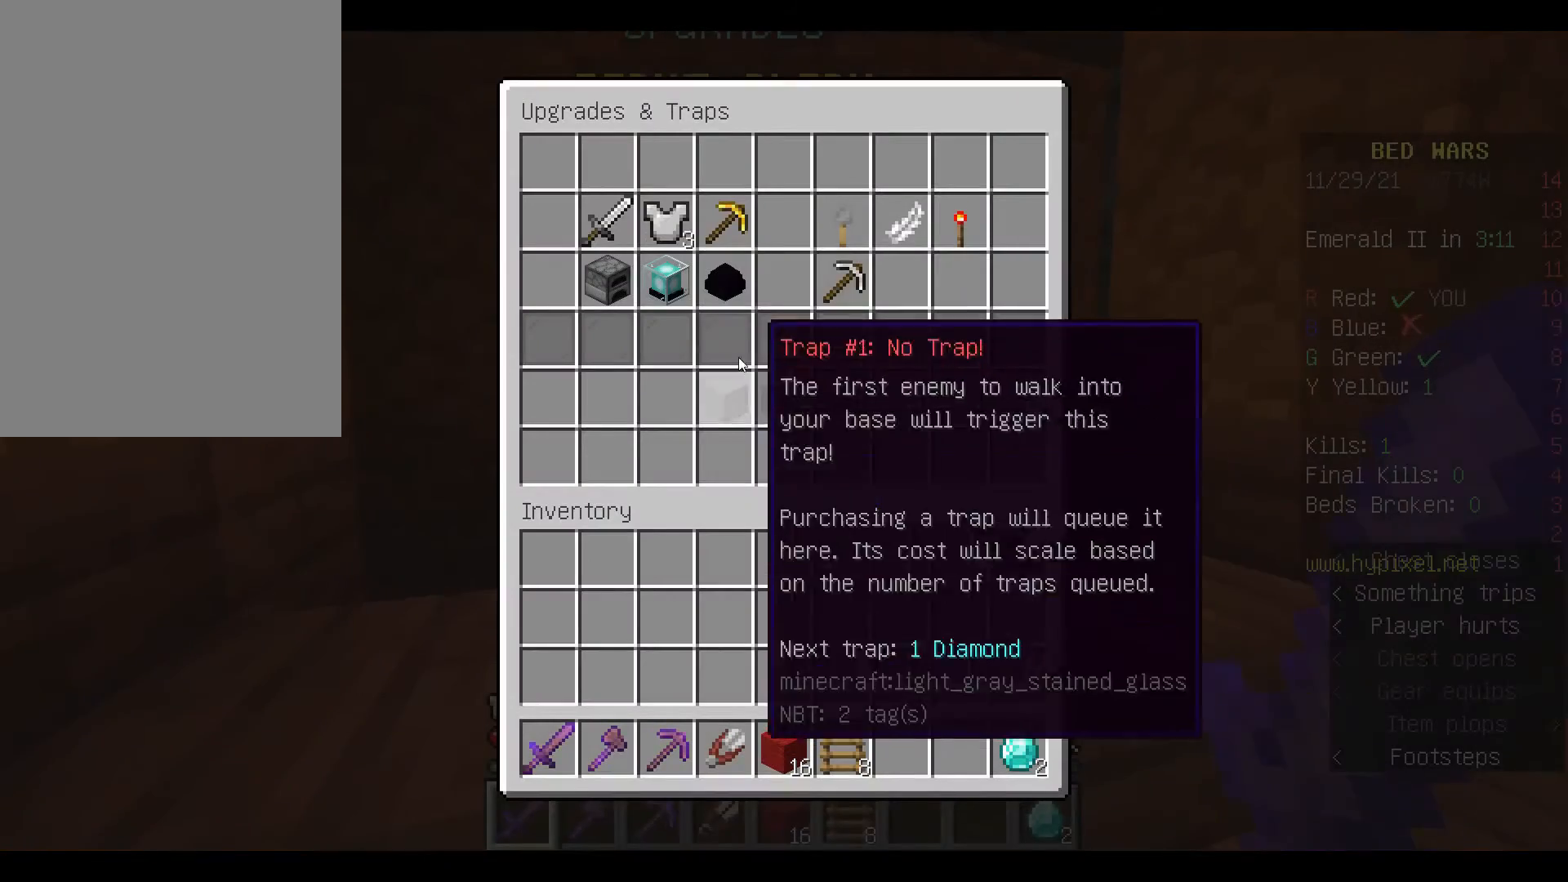
{"keys": [], "mouse": [], "events": []}
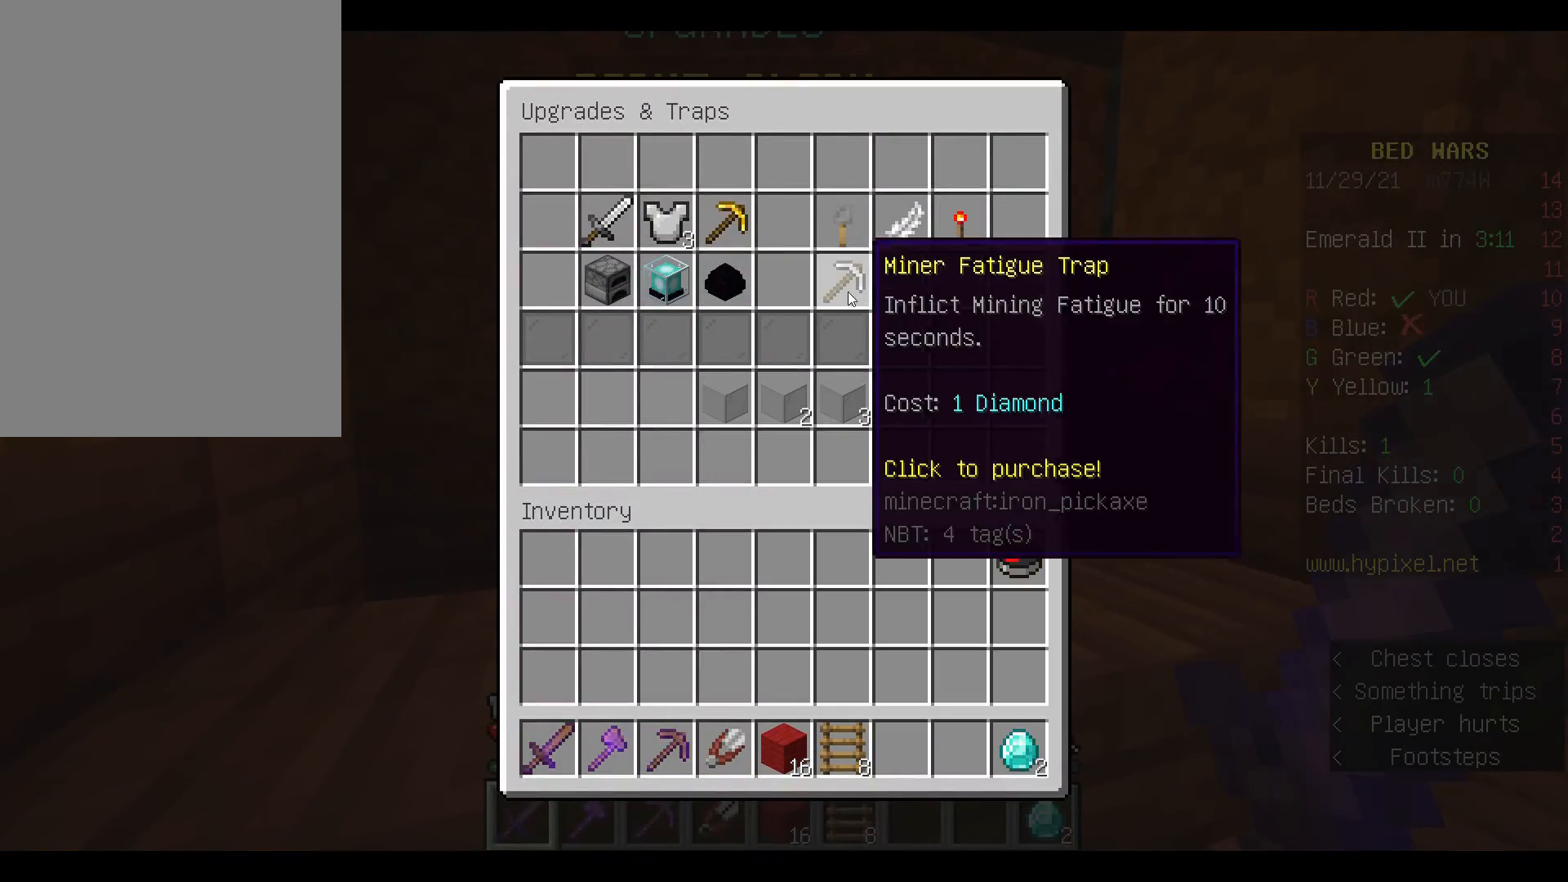
{"keys": [], "mouse": [], "events": []}
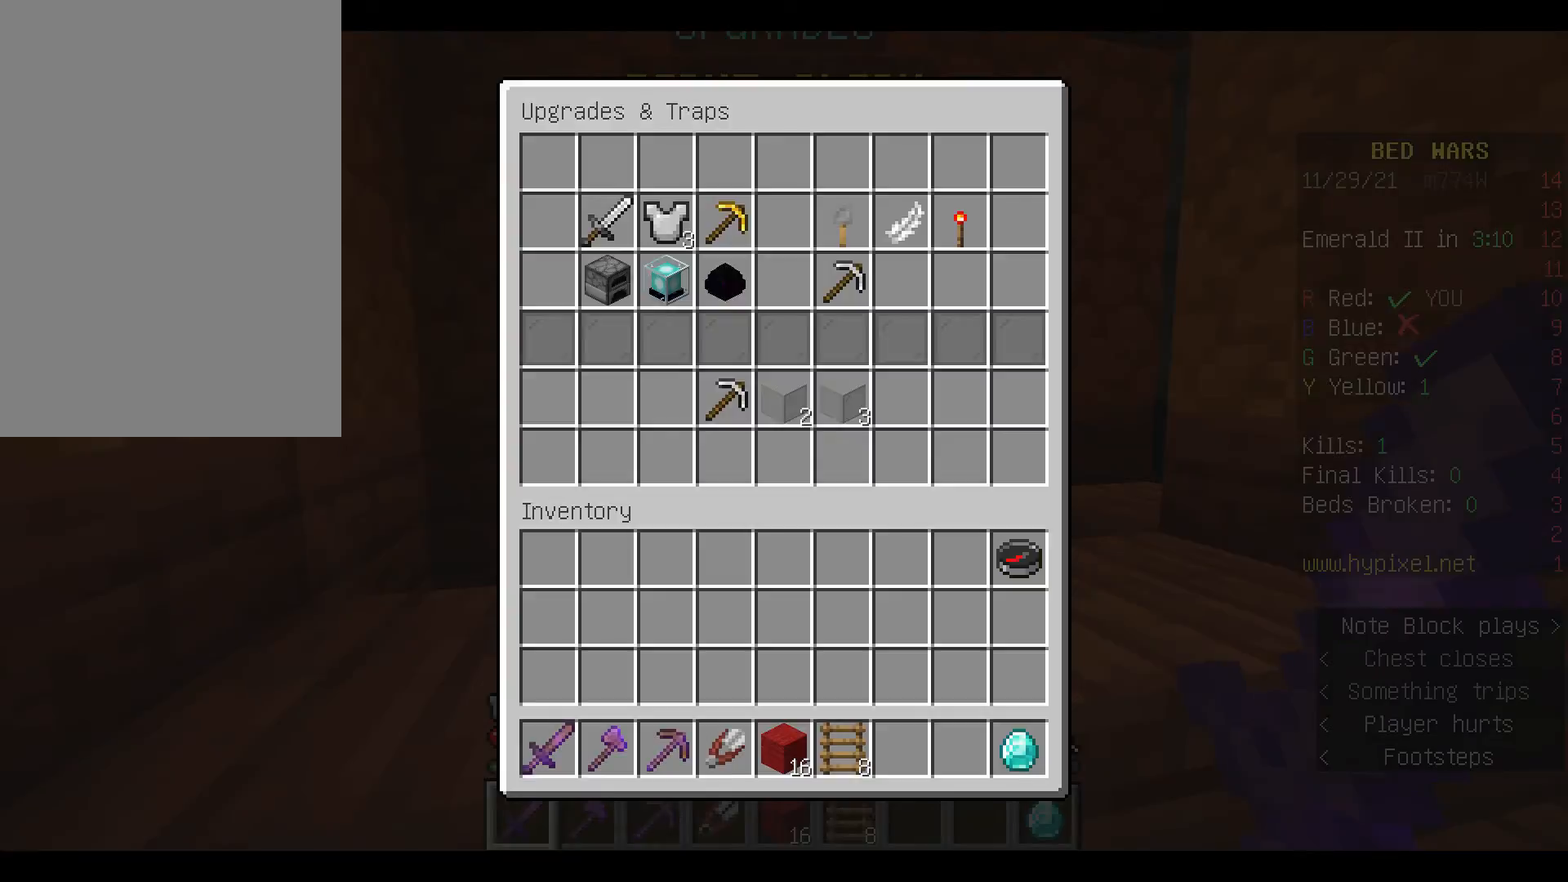
{"keys": [], "mouse": [], "events": []}
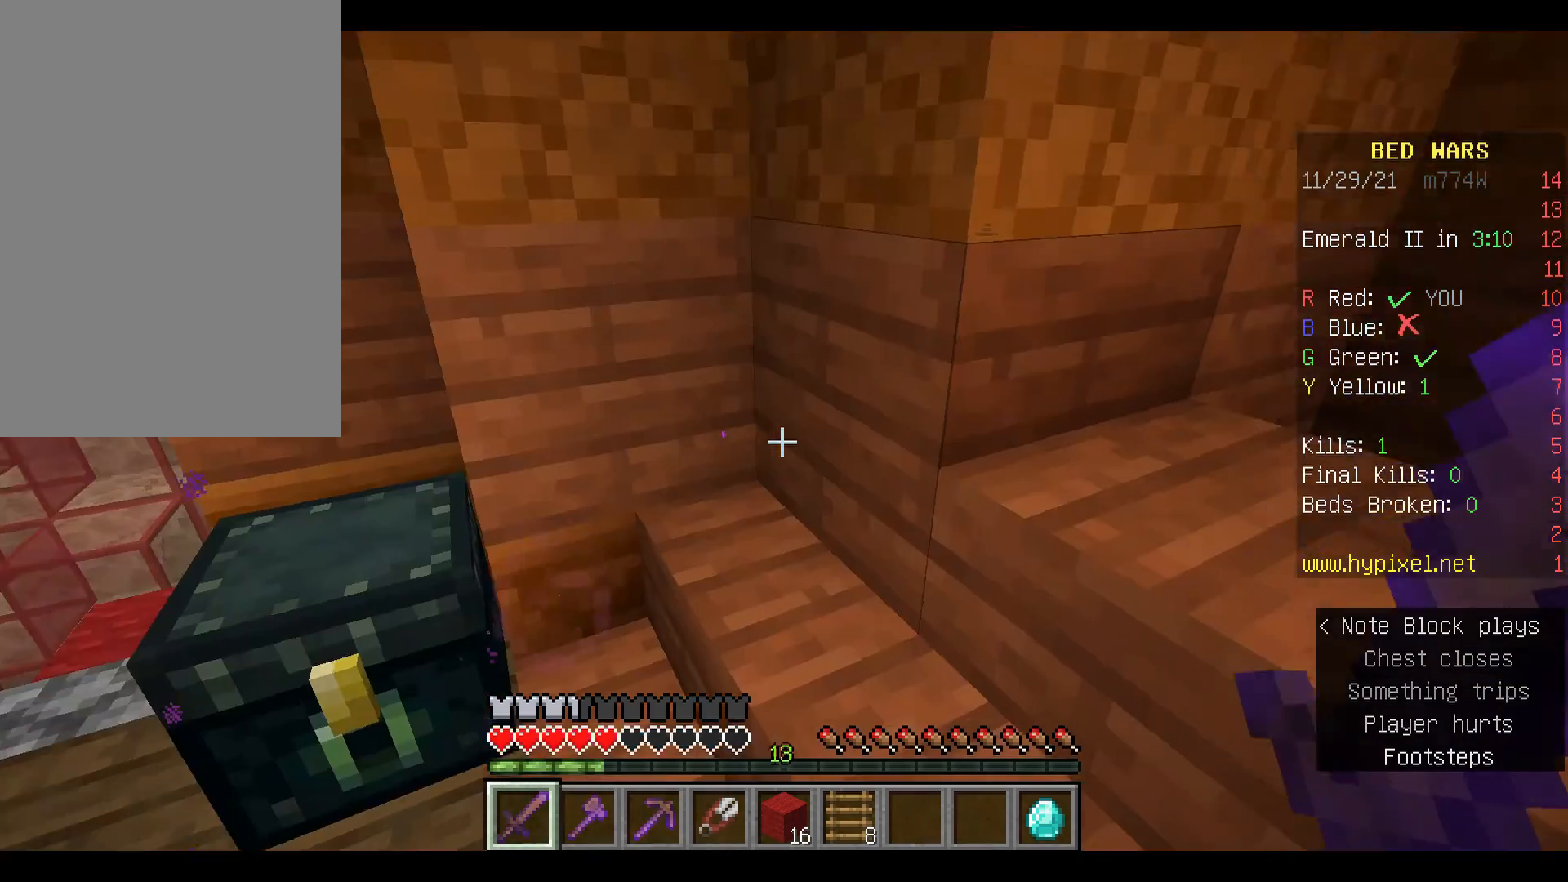
{"keys": [], "mouse": ["right"], "events": [[233, "mouse_right", "down"], [333, "mouse_right", "up"], [500, "mouse_right", "down"]]}
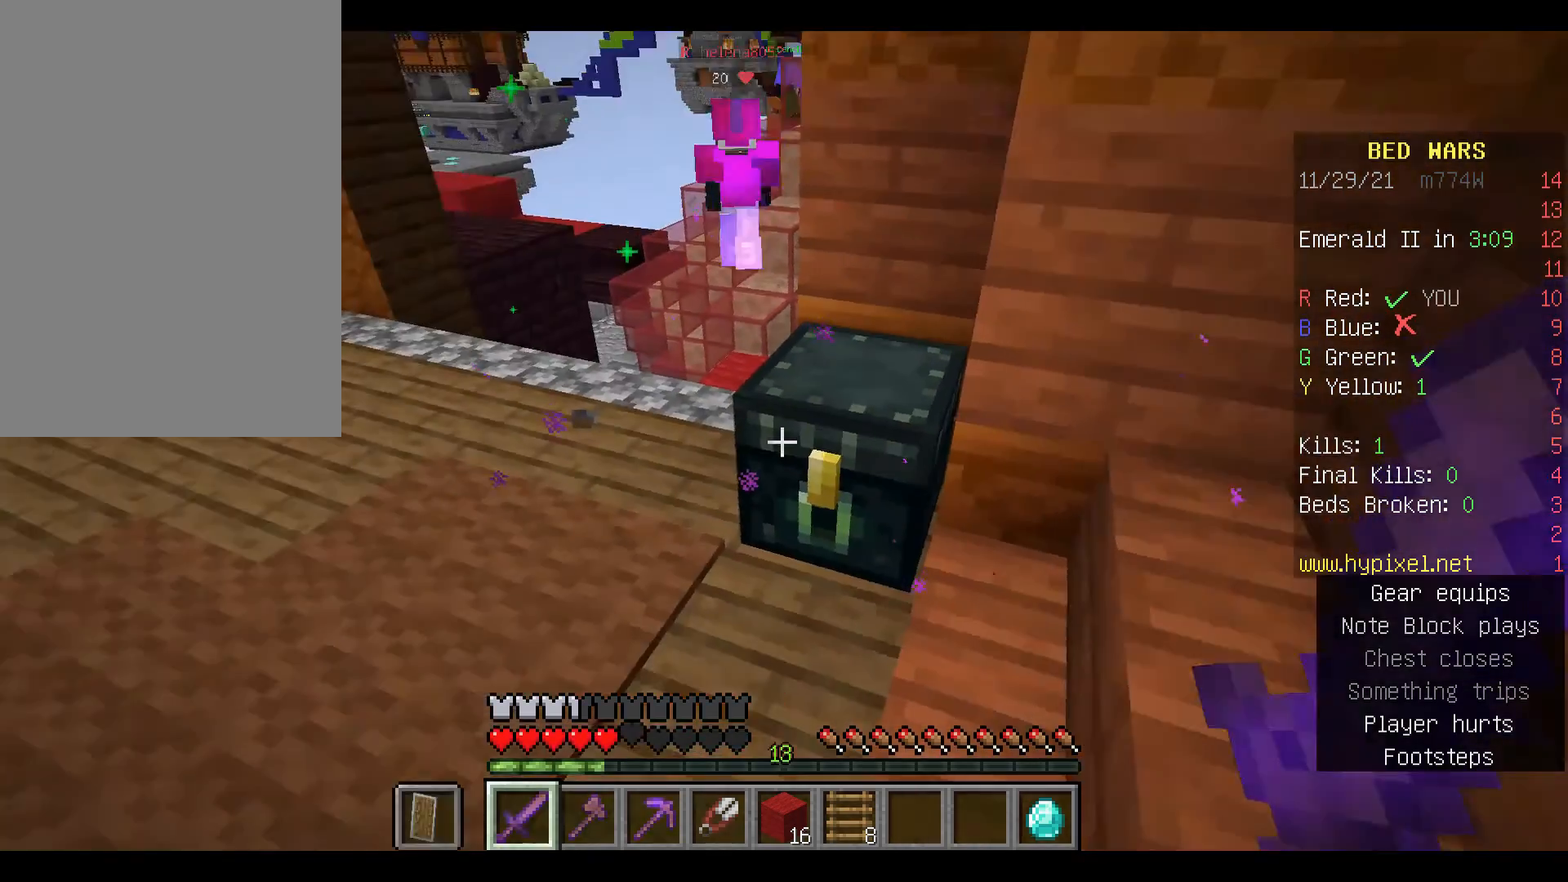
{"keys": [], "mouse": [], "events": [[133, "mouse_right", "up"]]}
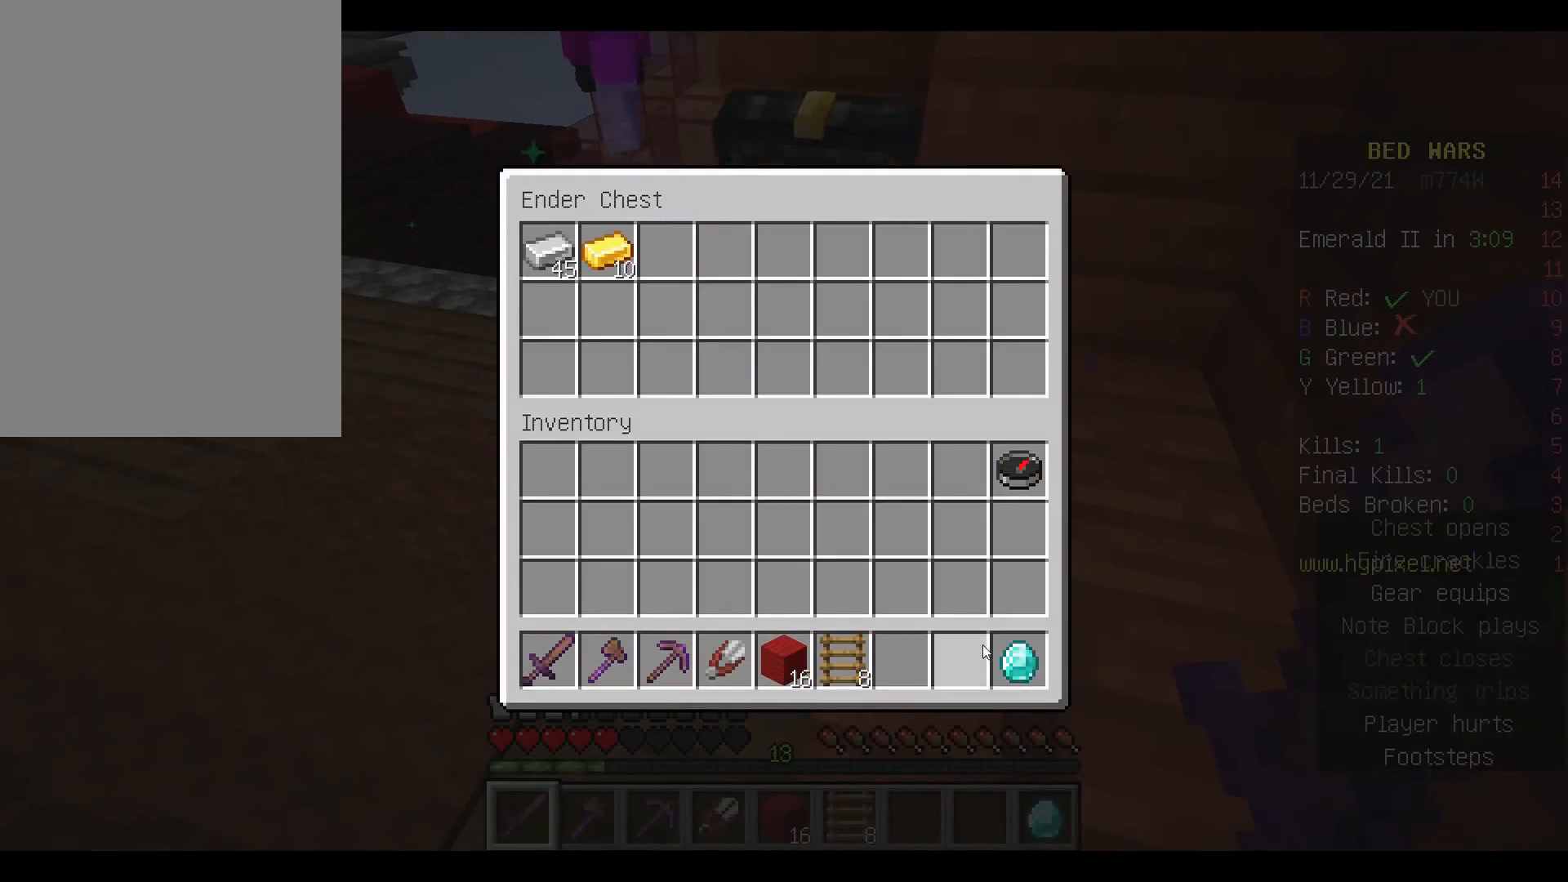
{"keys": [], "mouse": [], "events": []}
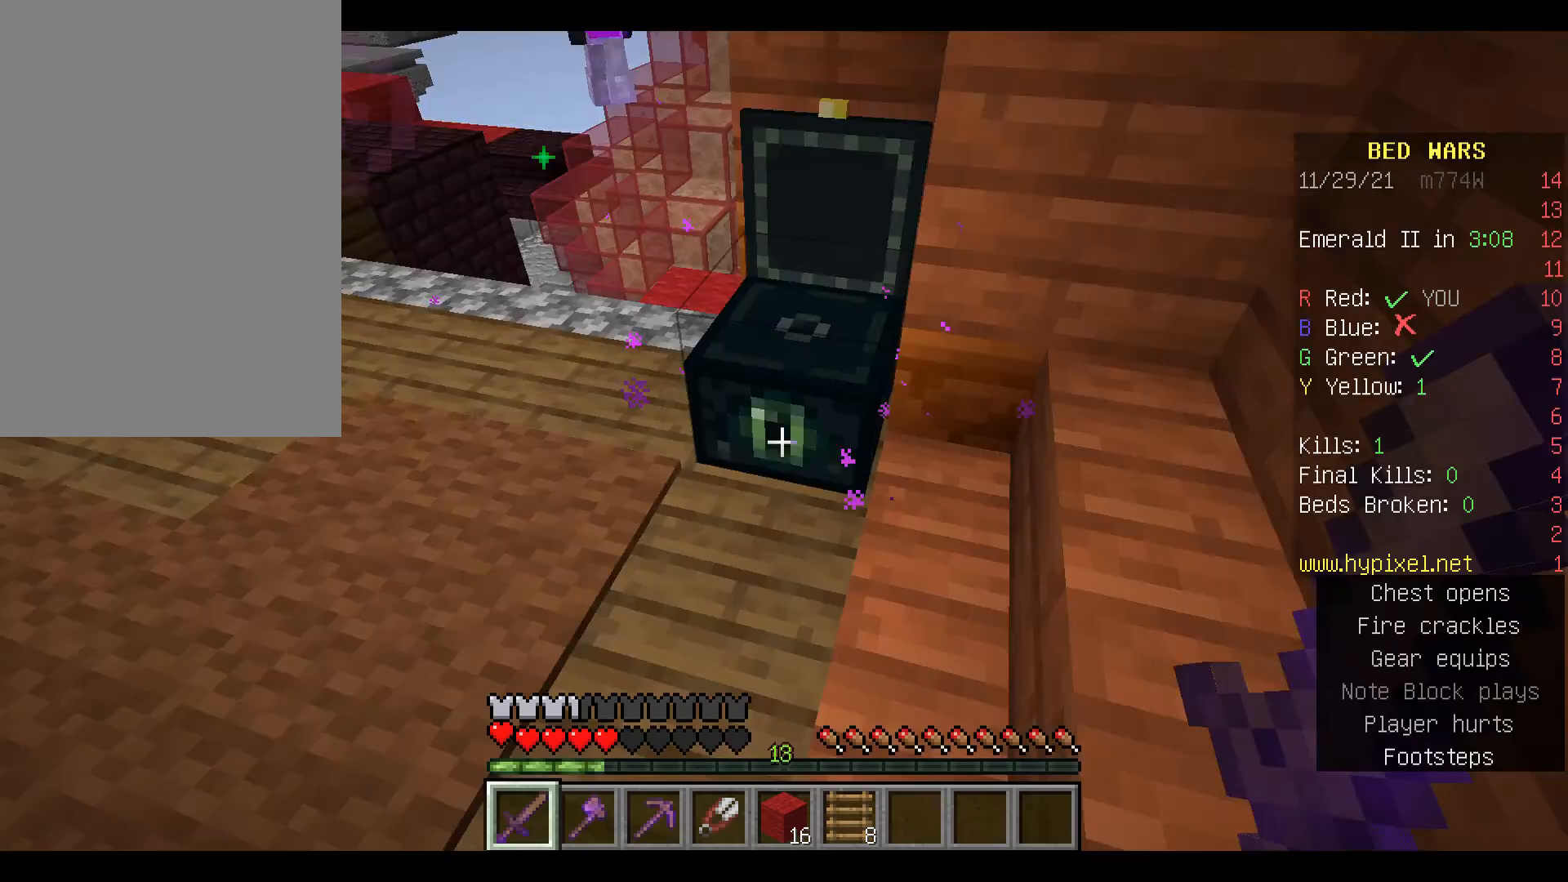
{"keys": ["space", "w"], "mouse": [], "events": [[200, "w", "down"], [300, "w", "up"], [367, "space", "down"], [367, "w", "down"]]}
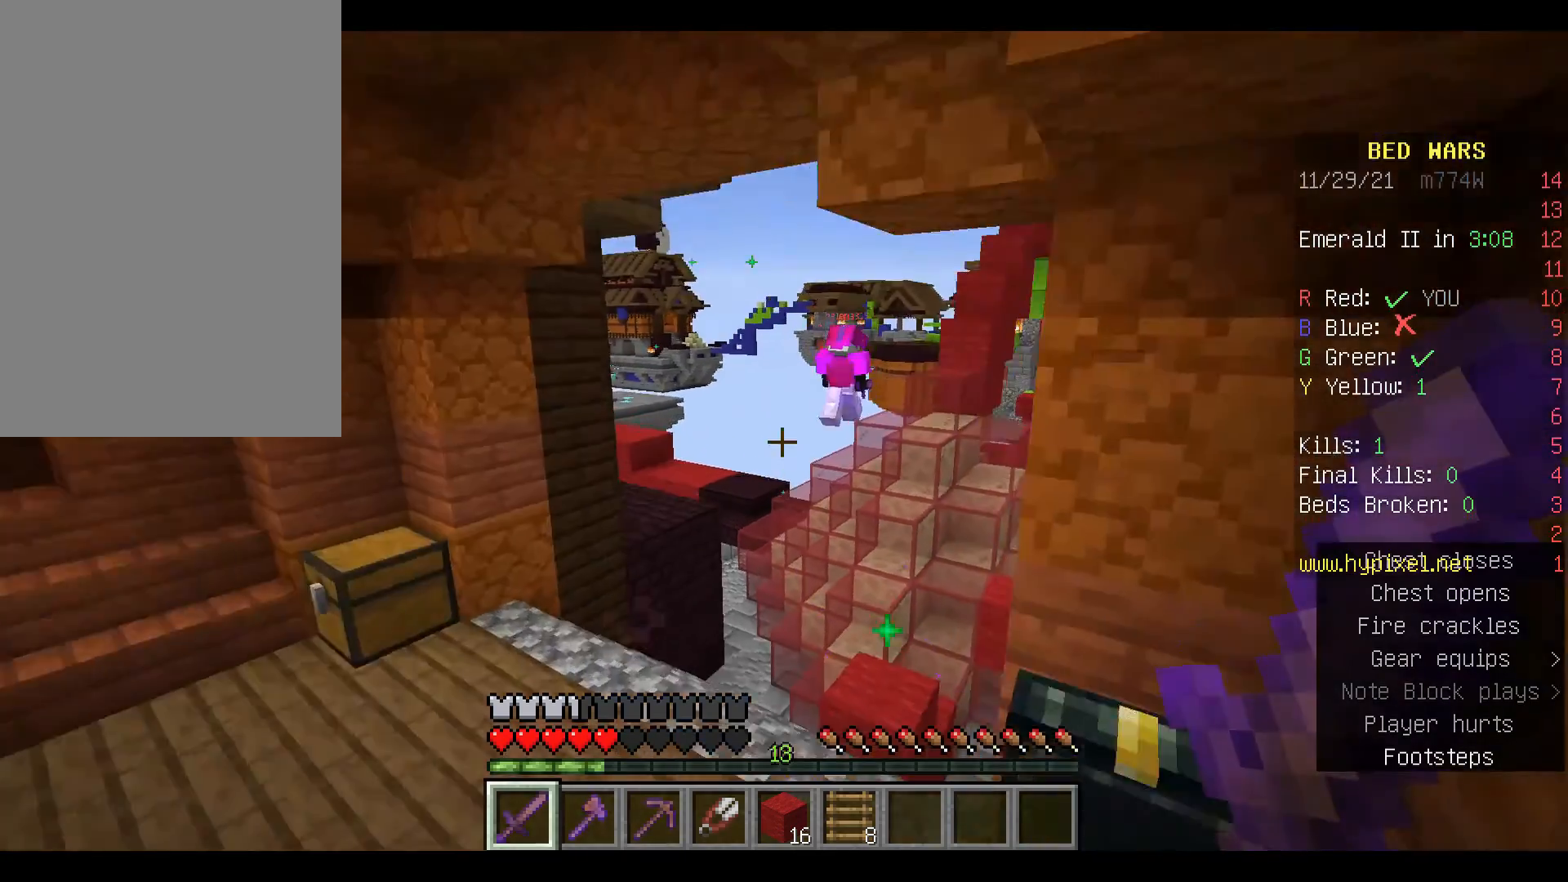
{"keys": ["w"], "mouse": [], "events": [[233, "space", "up"]]}
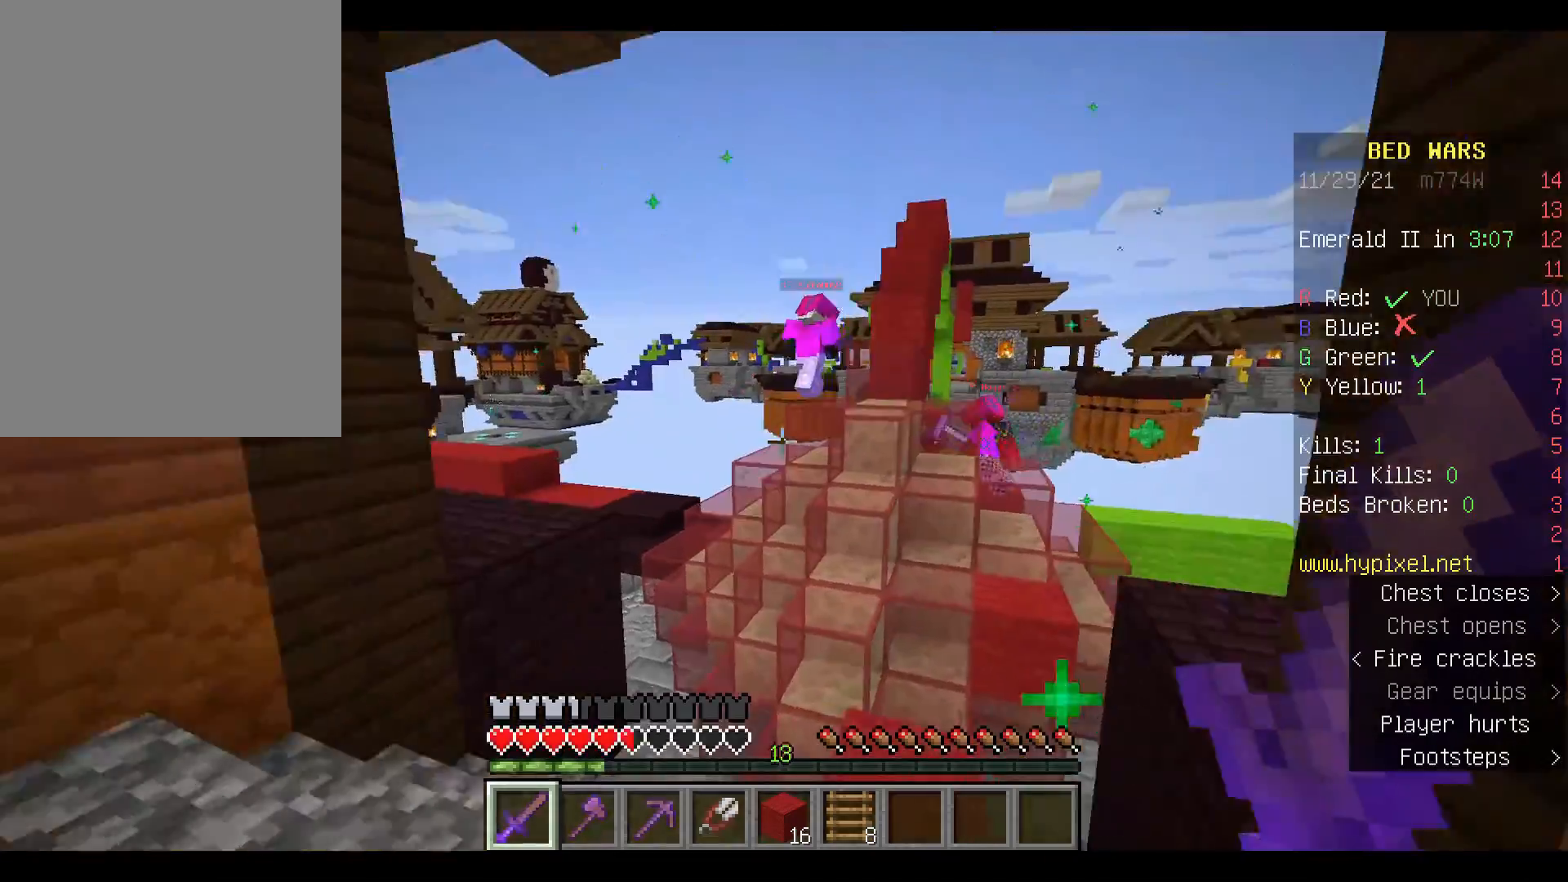
{"keys": ["space", "w"], "mouse": [], "events": [[367, "space", "down"]]}
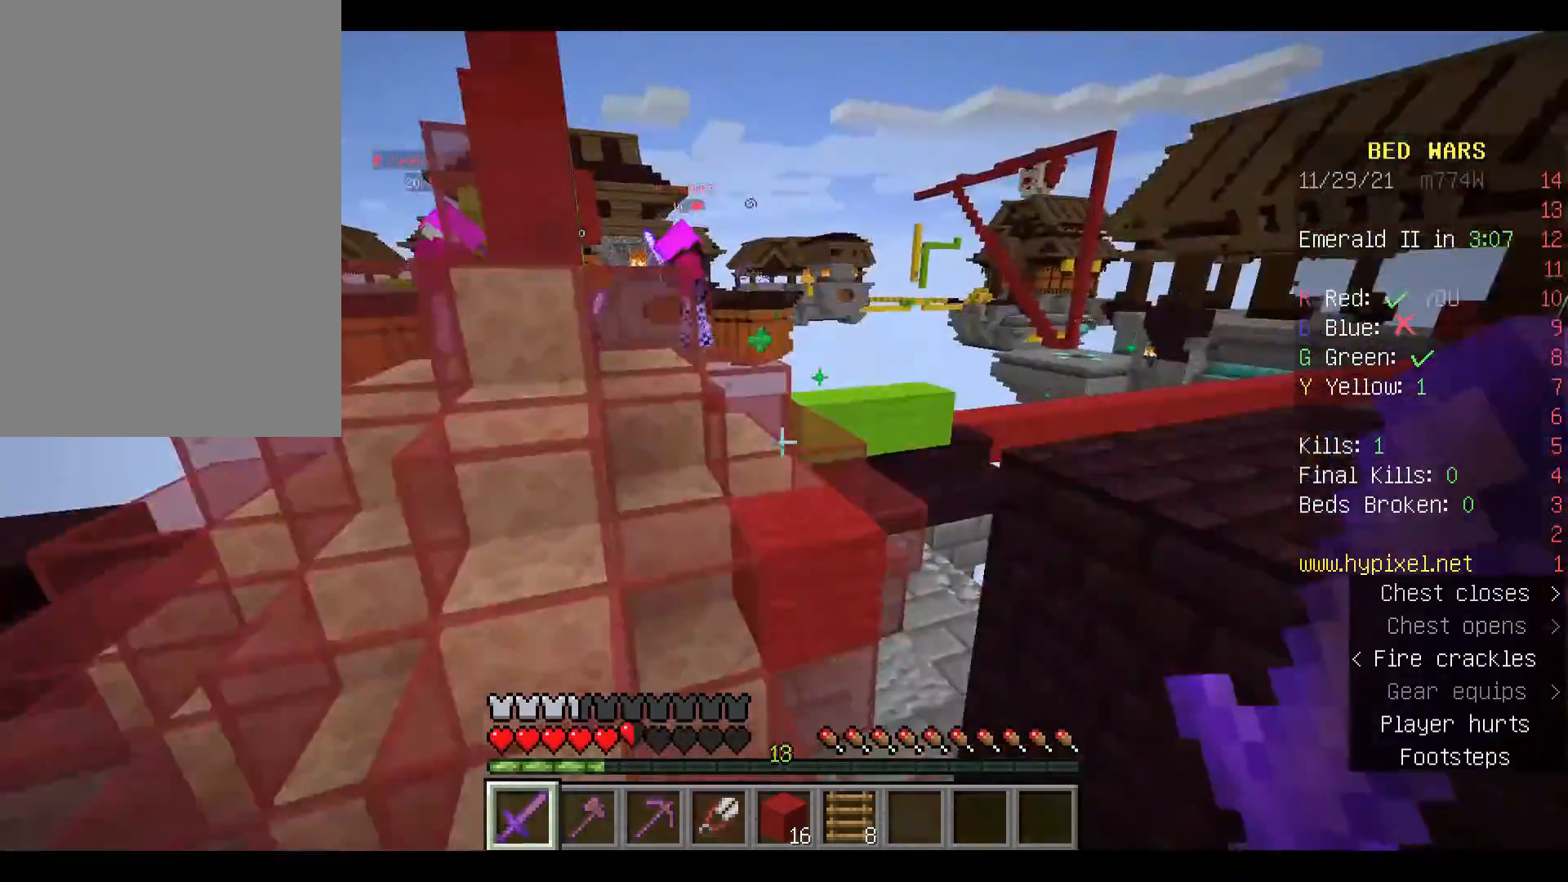
{"keys": ["space", "w"], "mouse": [], "events": [[33, "mouse_left", "down"], [200, "mouse_left", "up"], [267, "mouse_left", "down"], [433, "mouse_left", "up"]]}
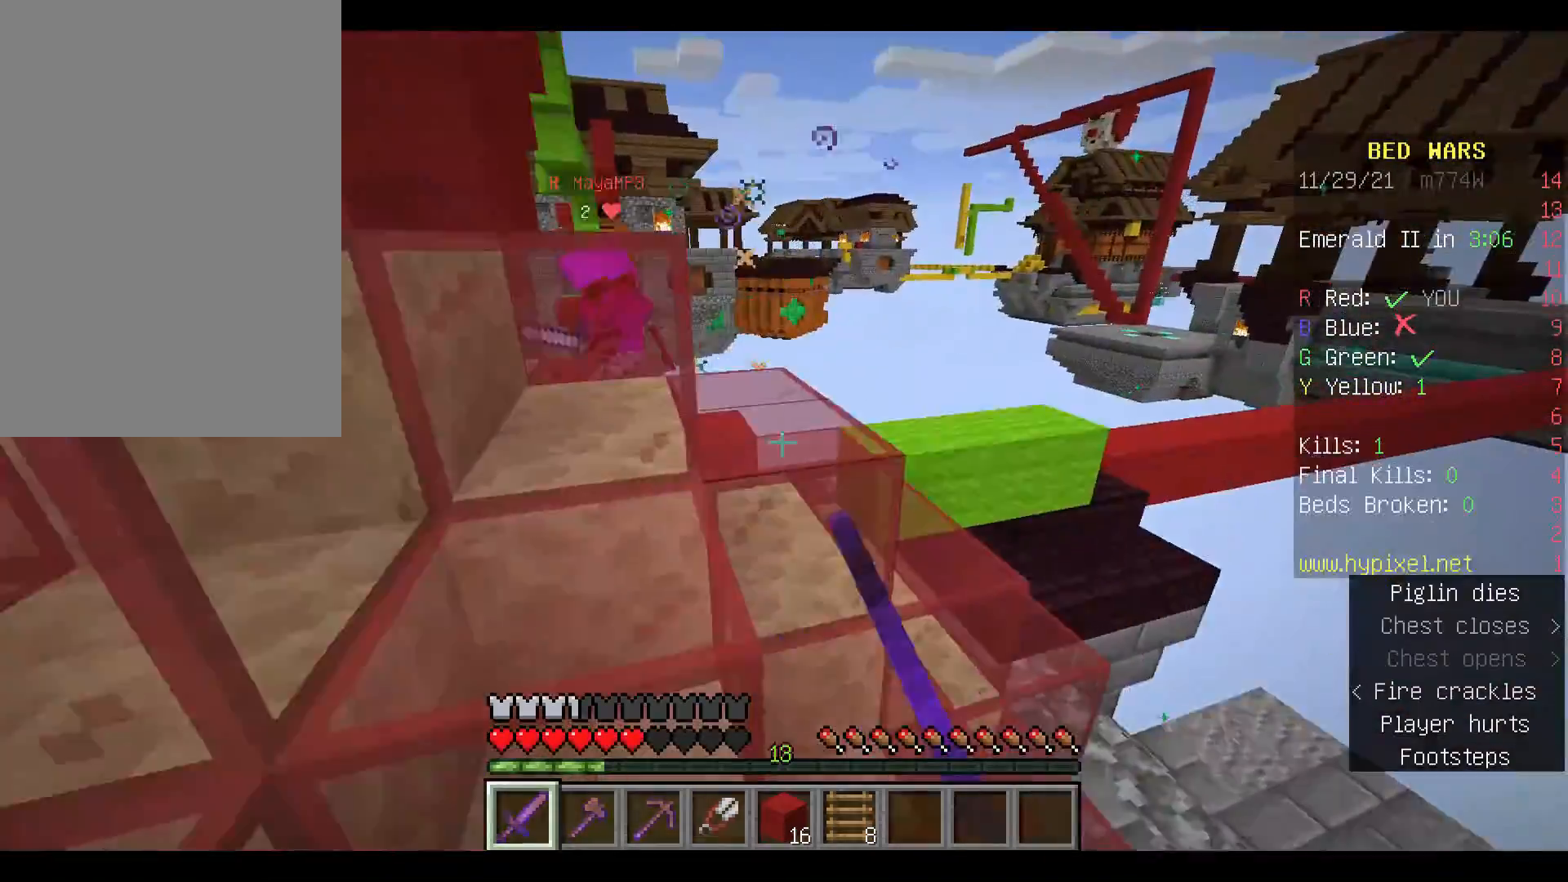
{"keys": ["space", "w"], "mouse": ["left"], "events": [[33, "mouse_left", "down"], [167, "mouse_left", "up"], [267, "mouse_left", "down"], [367, "mouse_left", "up"], [467, "mouse_left", "down"]]}
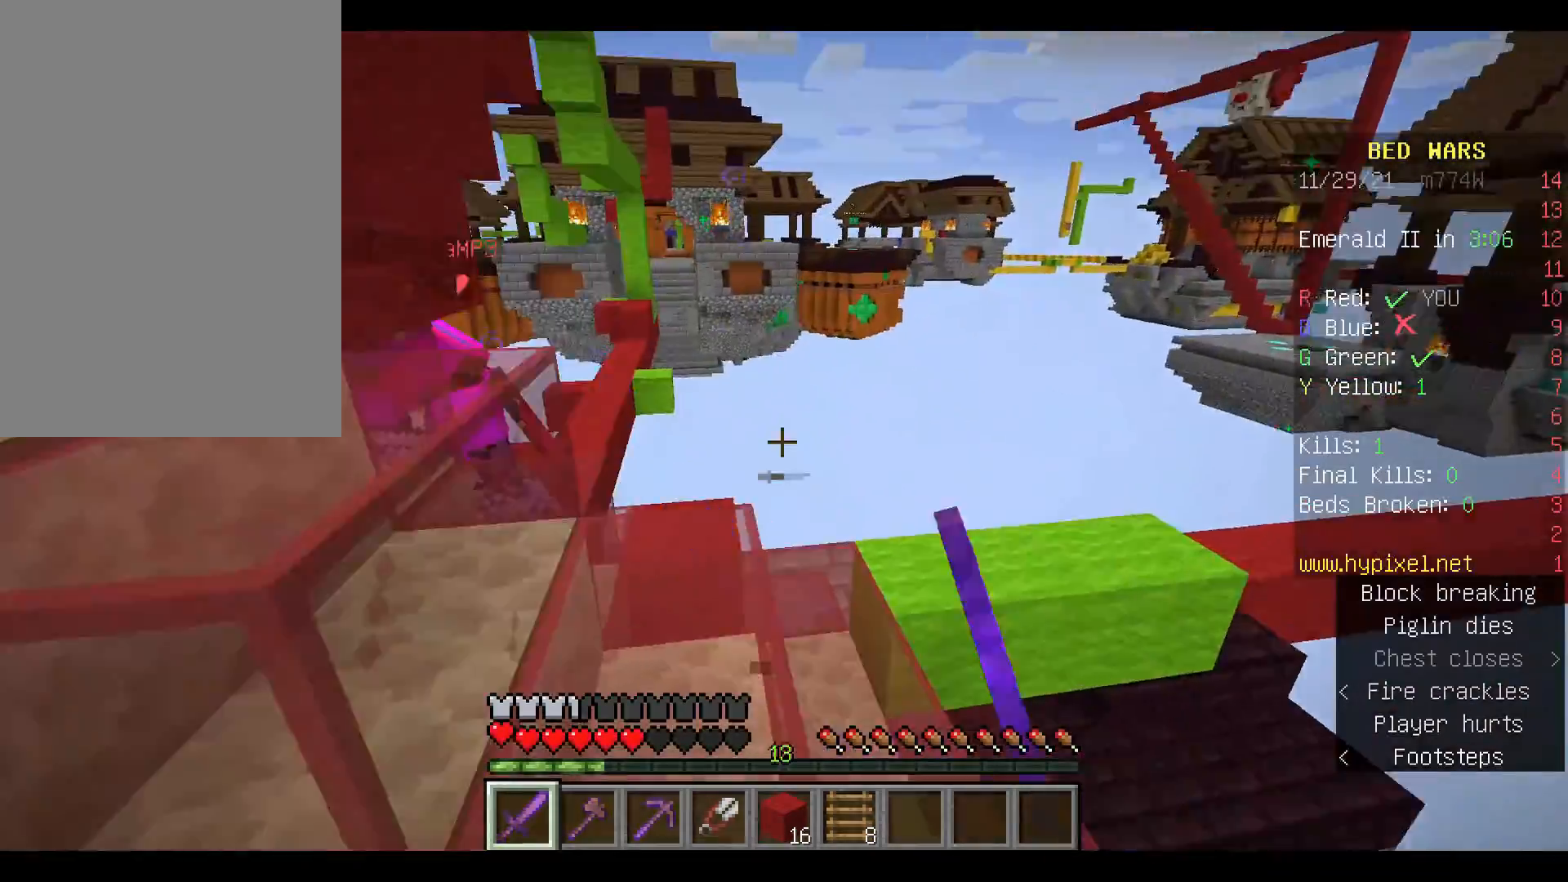
{"keys": ["space", "w"], "mouse": ["left"], "events": [[100, "mouse_left", "up"], [200, "mouse_left", "down"], [300, "mouse_left", "up"], [500, "mouse_left", "down"]]}
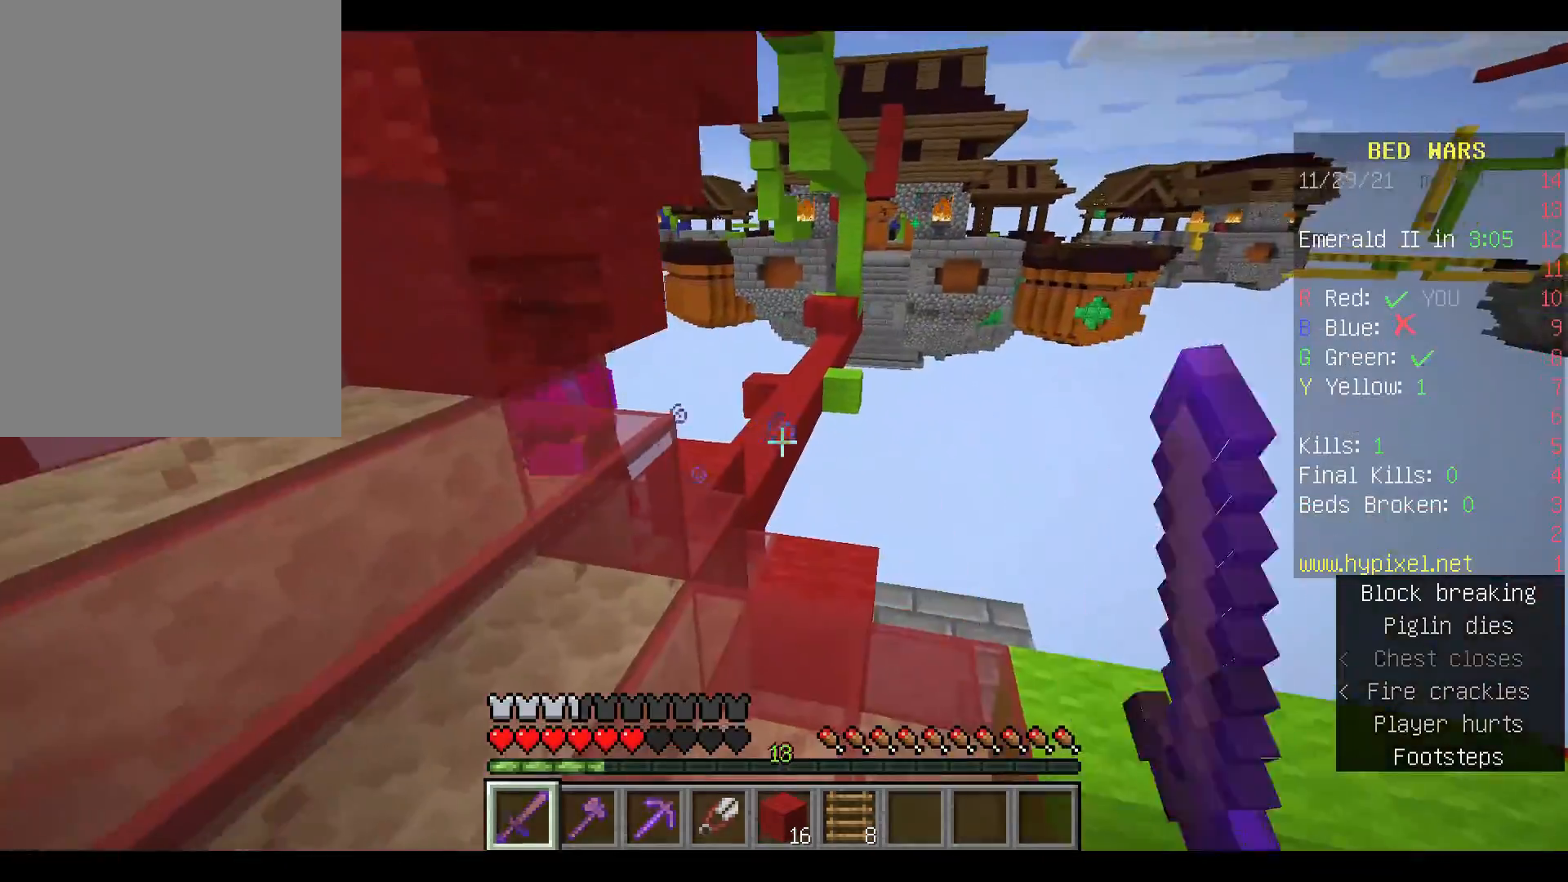
{"keys": ["space", "w"], "mouse": ["left"], "events": [[33, "space", "up"], [133, "mouse_left", "up"], [333, "space", "down"], [433, "mouse_left", "down"]]}
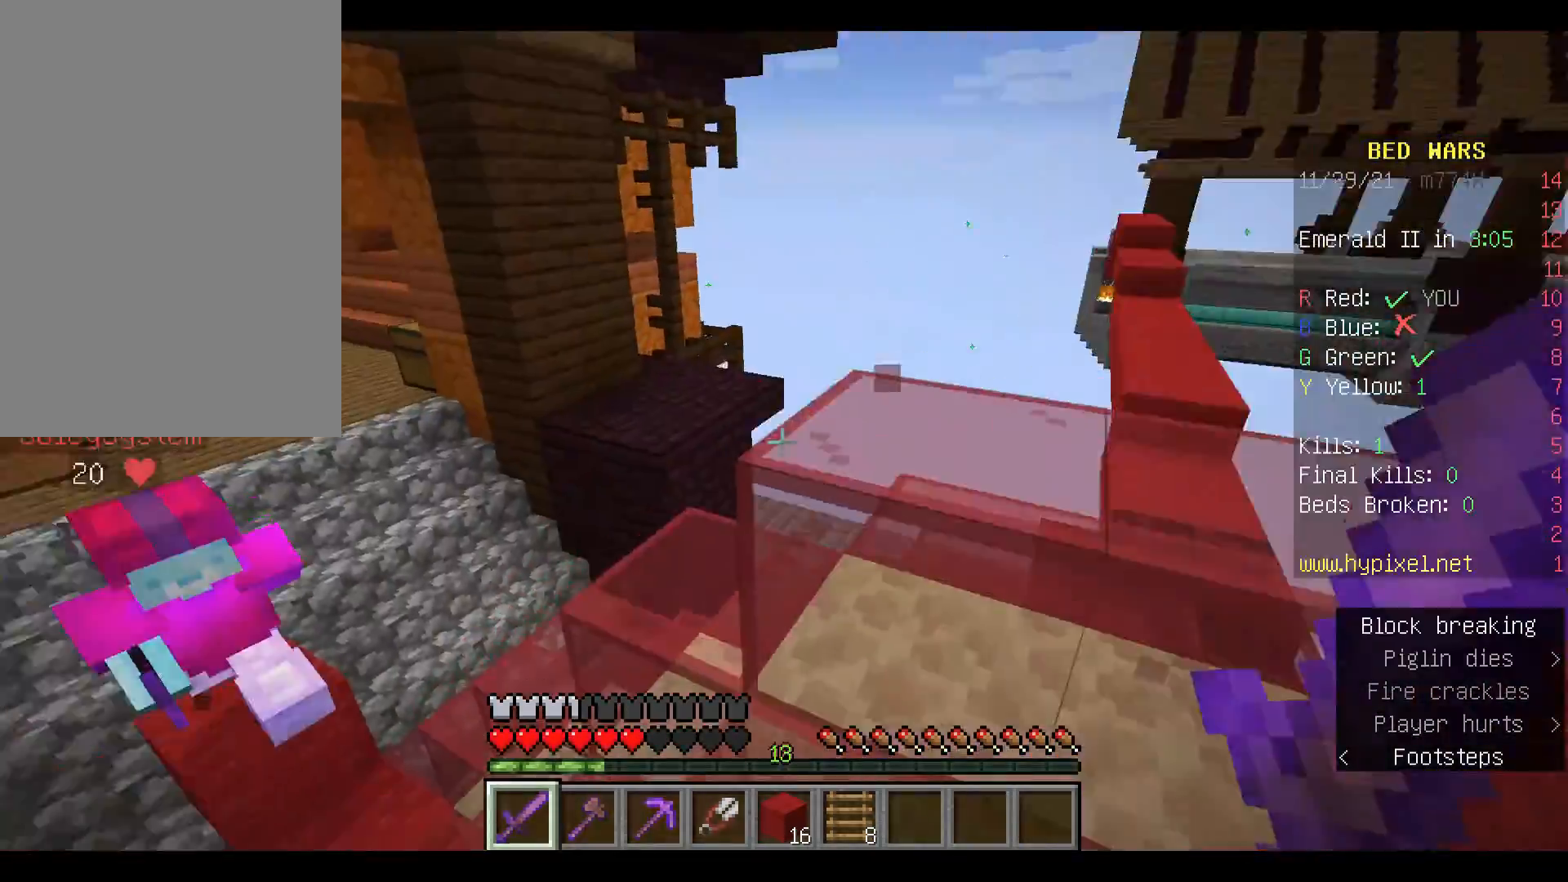
{"keys": ["space", "w"], "mouse": ["left"], "events": [[100, "mouse_left", "up"], [200, "mouse_left", "down"], [300, "mouse_left", "up"], [400, "mouse_left", "down"]]}
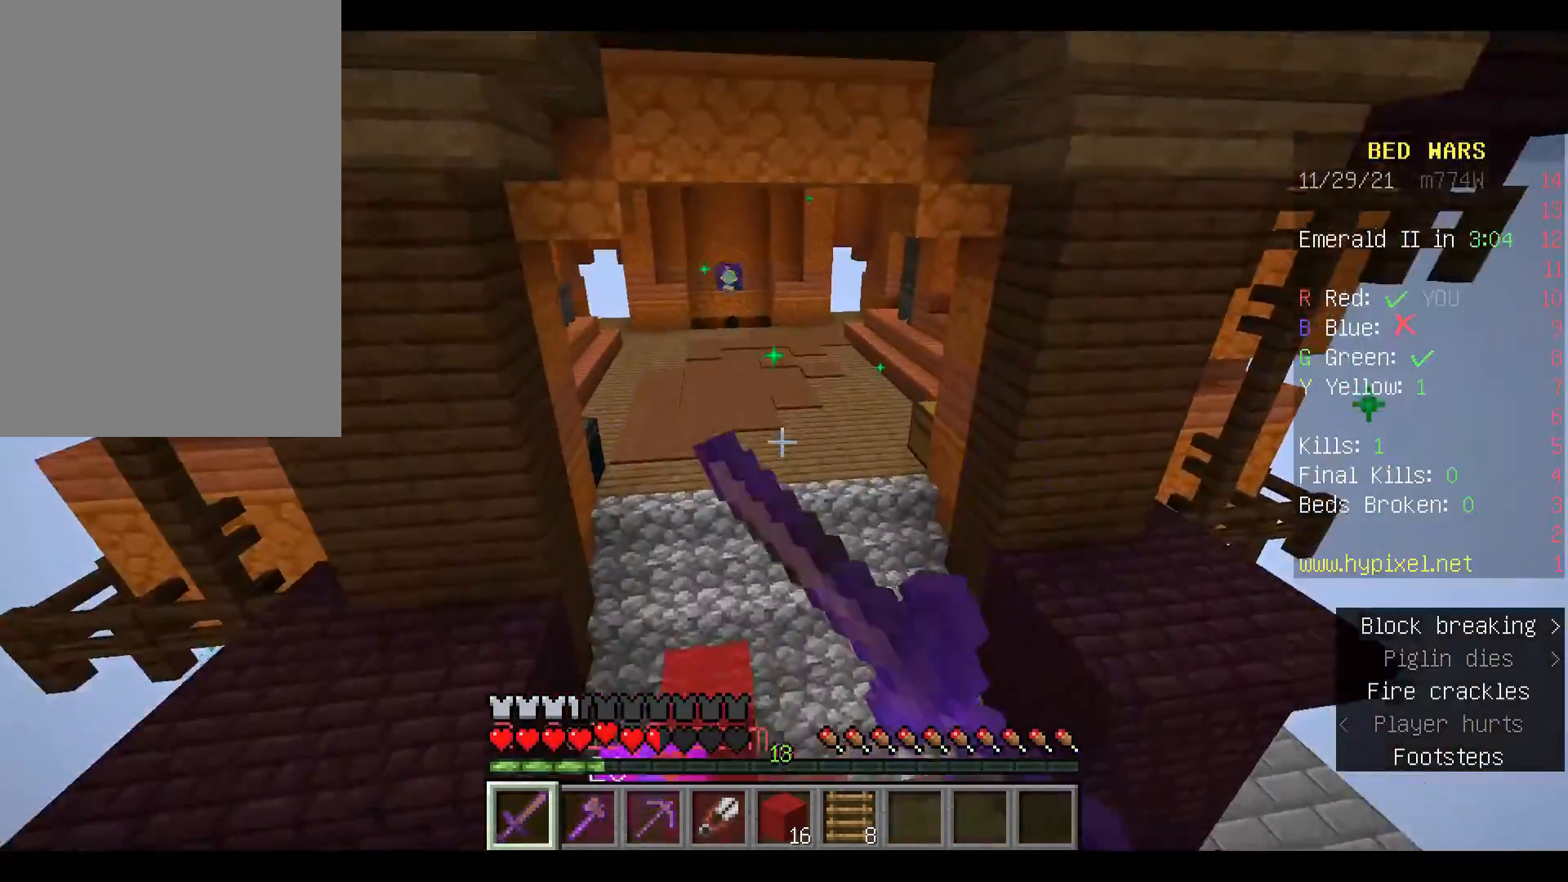
{"keys": ["space", "w"], "mouse": [], "events": [[33, "mouse_left", "up"], [133, "mouse_left", "down"], [267, "mouse_left", "up"], [333, "mouse_left", "down"], [467, "mouse_left", "up"]]}
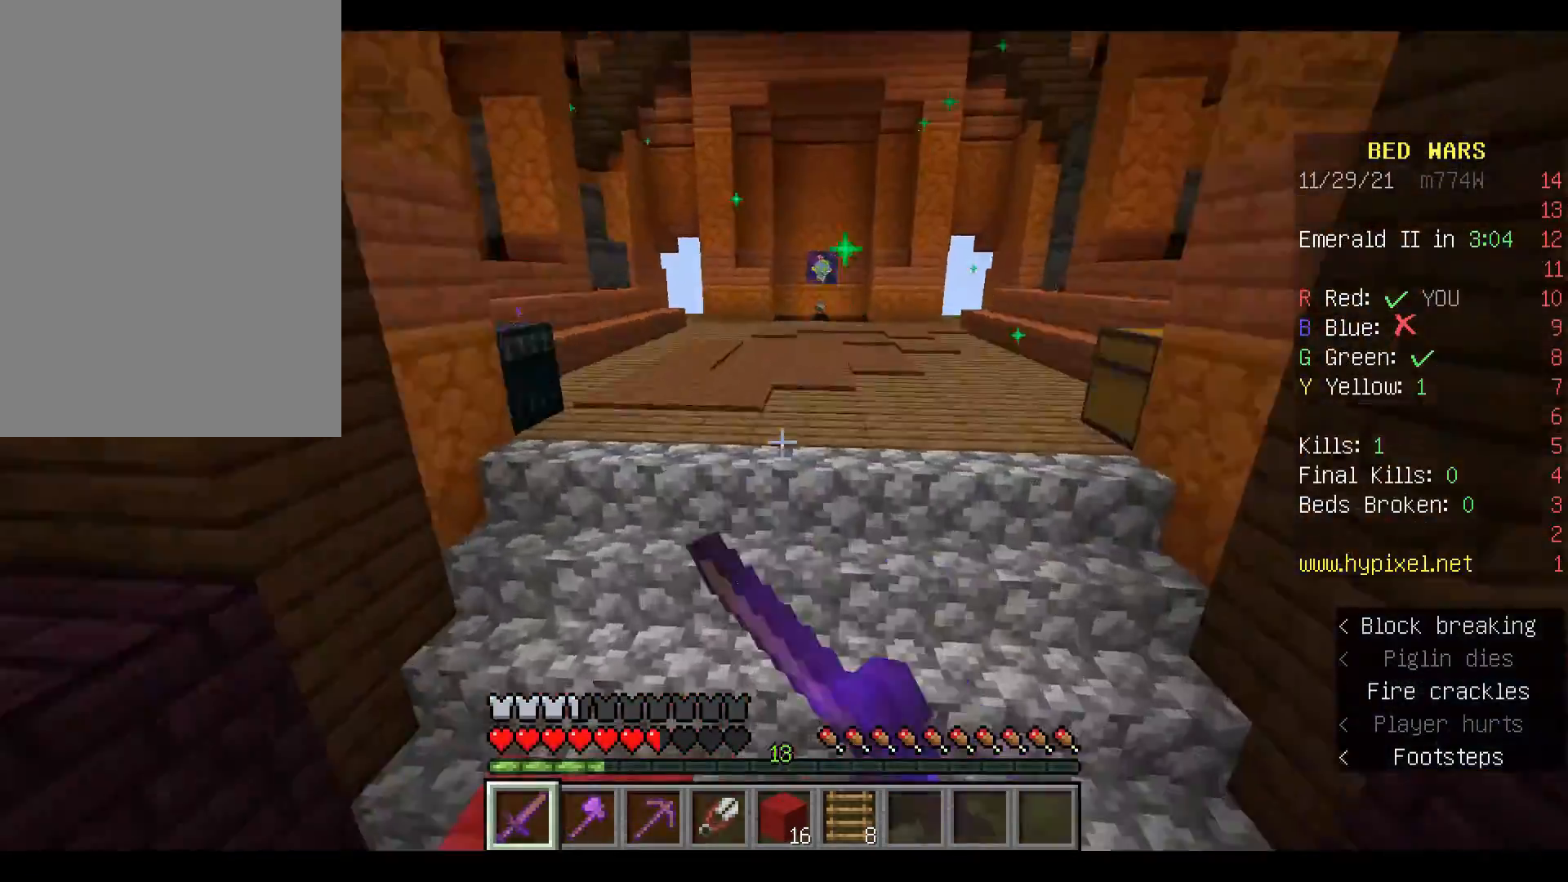
{"keys": ["space", "w"], "mouse": [], "events": [[33, "mouse_left", "down"], [133, "mouse_left", "up"], [267, "mouse_left", "down"], [333, "mouse_left", "up"]]}
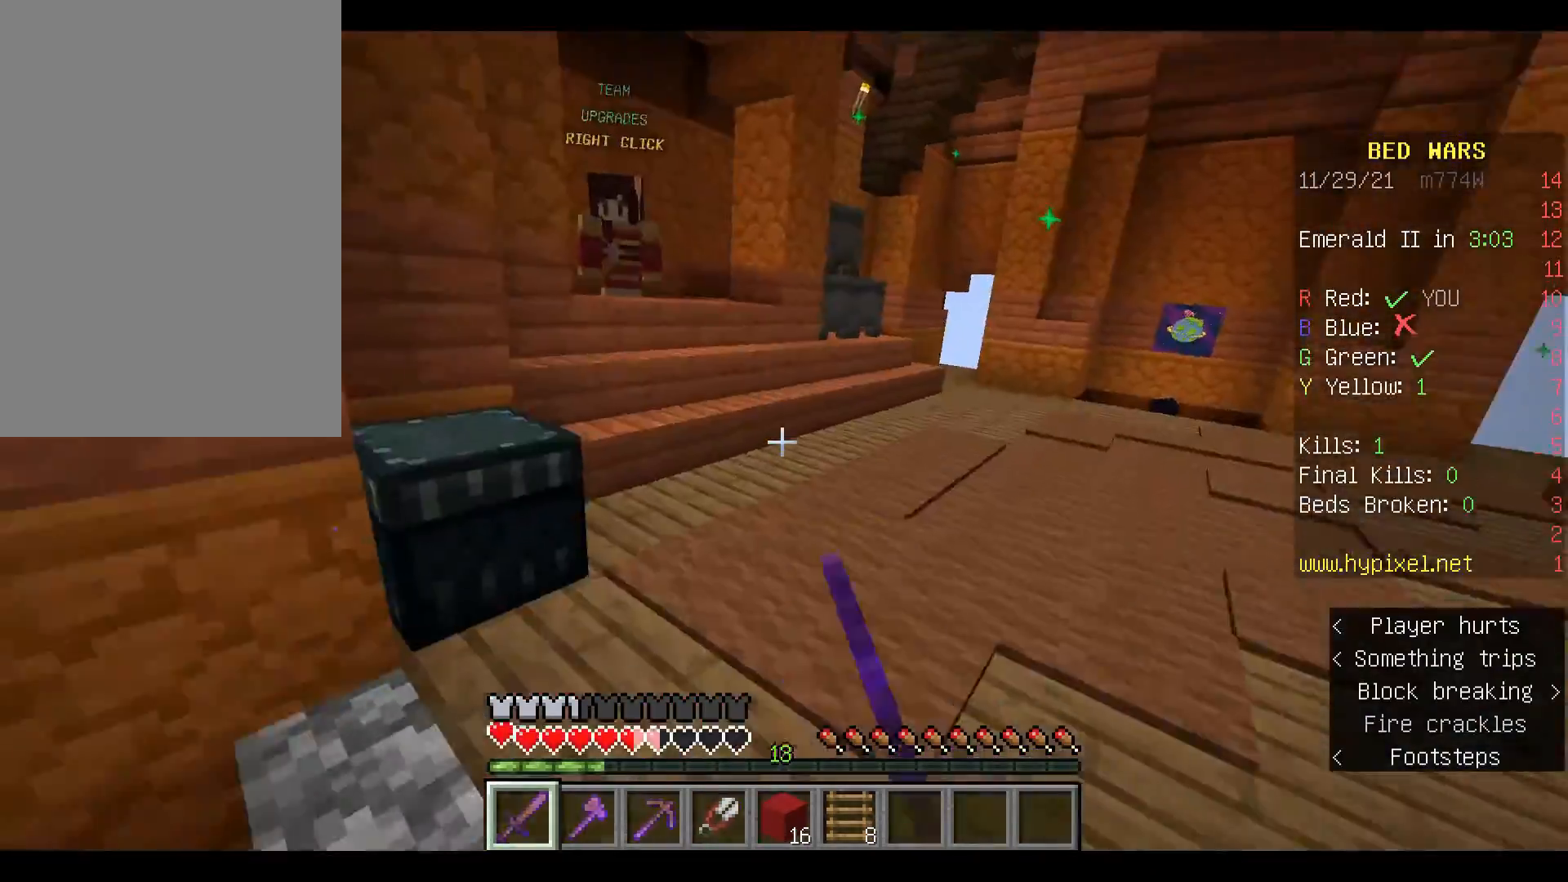
{"keys": [], "mouse": [], "events": [[233, "space", "up"], [333, "w", "up"]]}
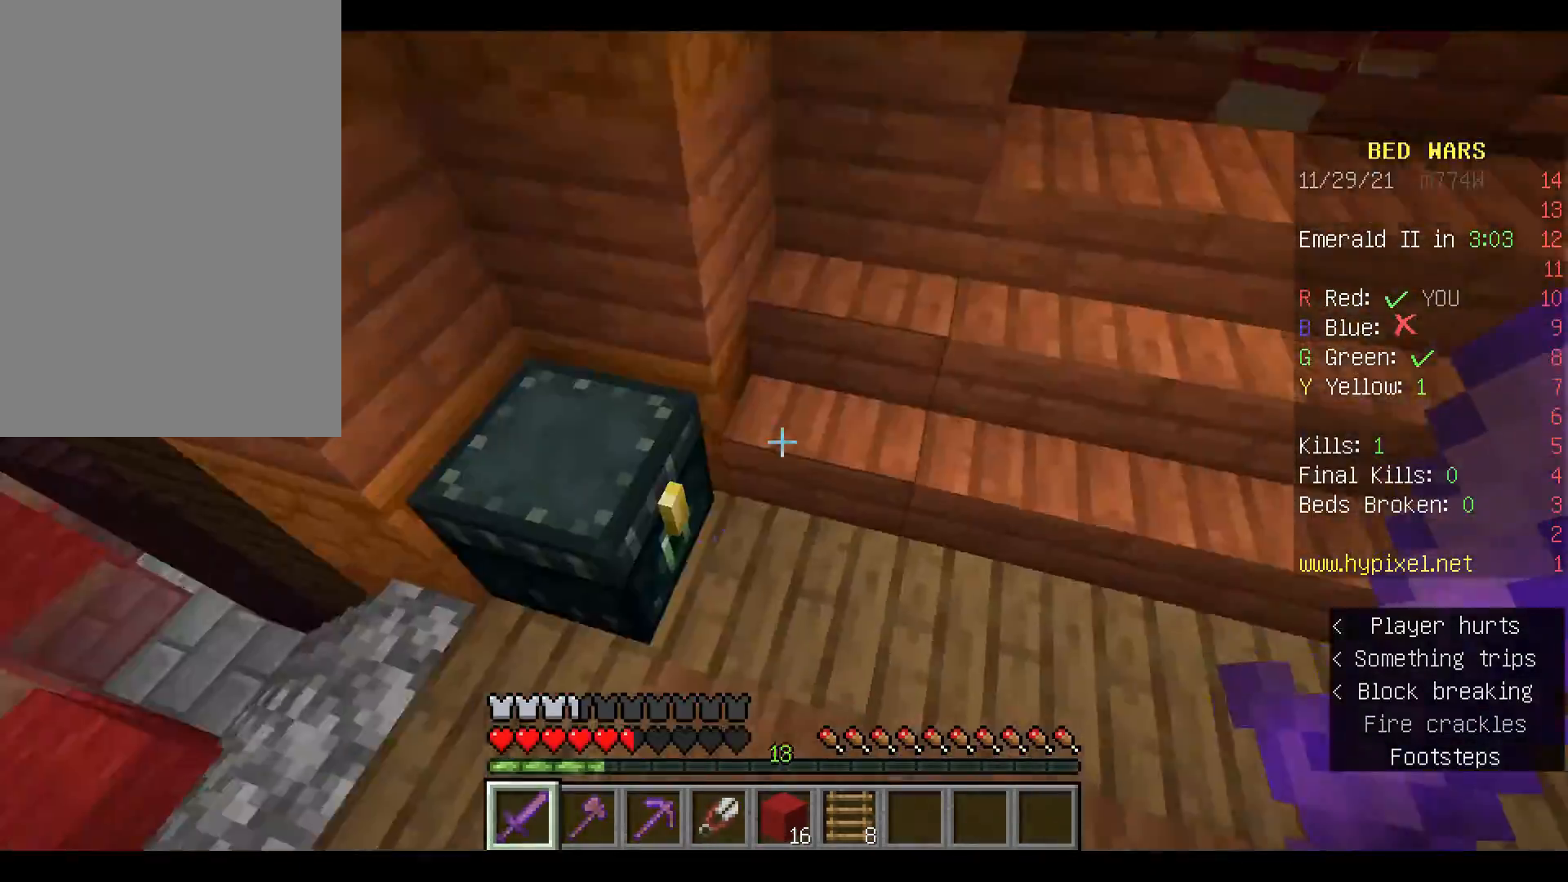
{"keys": [], "mouse": [], "events": [[267, "mouse_right", "down"], [367, "mouse_right", "up"]]}
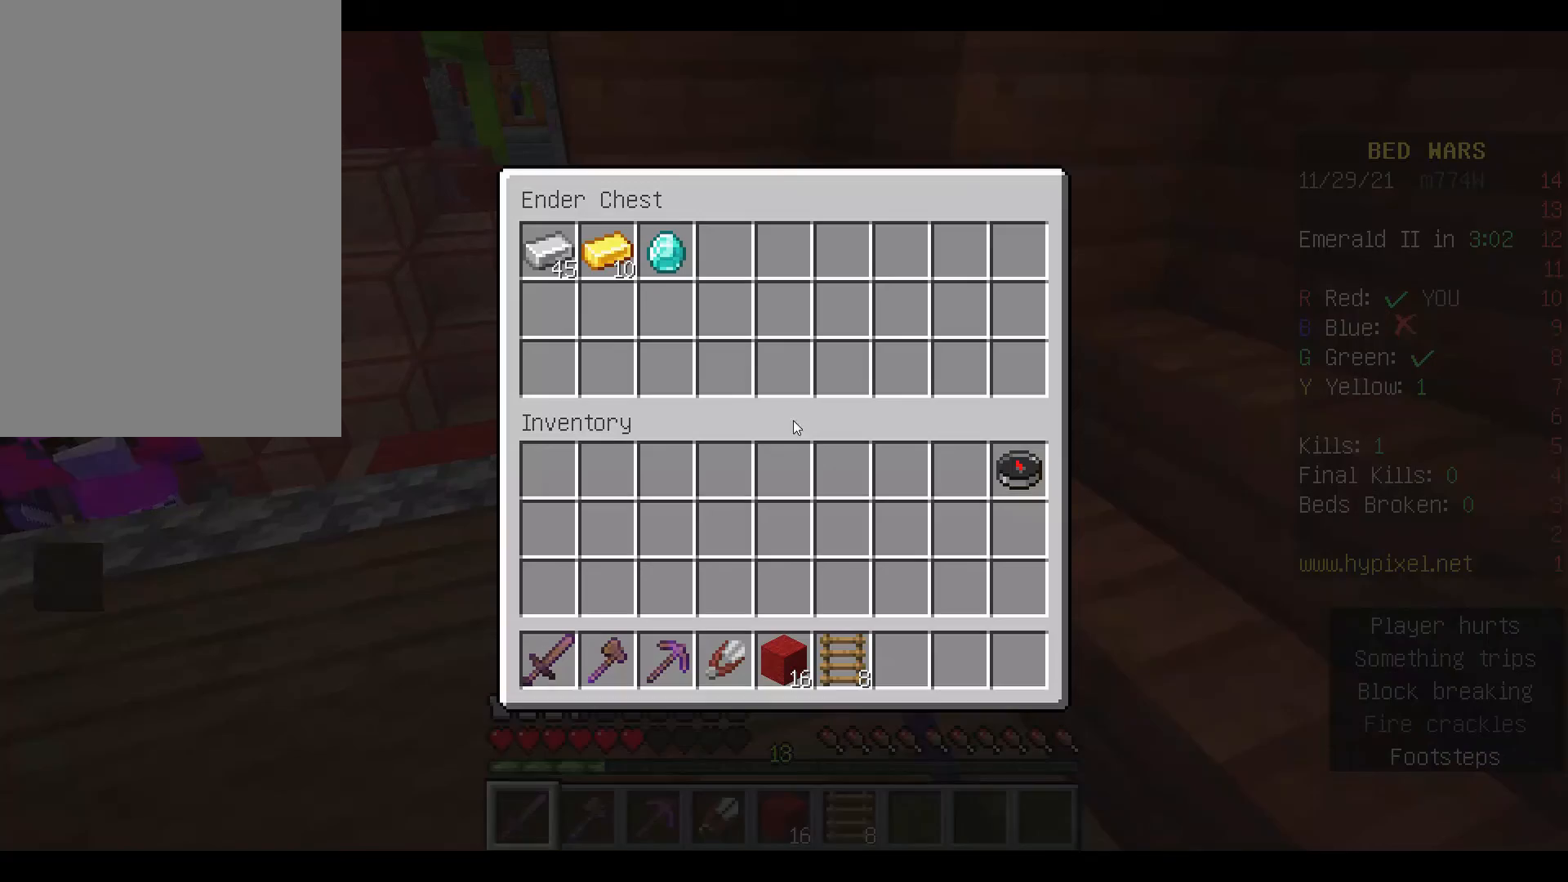
{"keys": [], "mouse": [], "events": []}
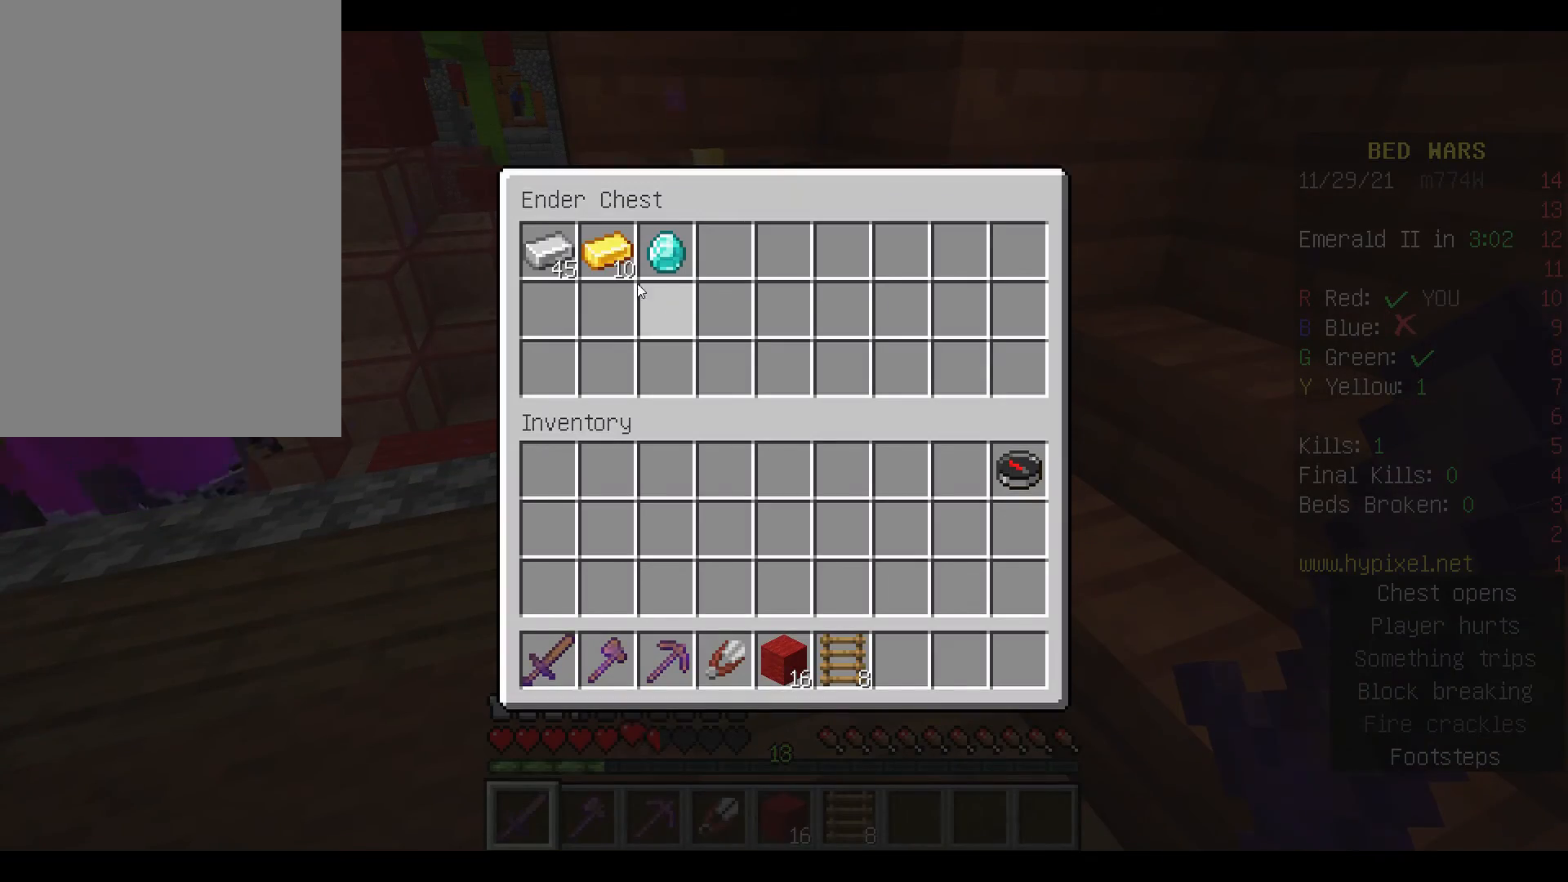
{"keys": [], "mouse": [], "events": []}
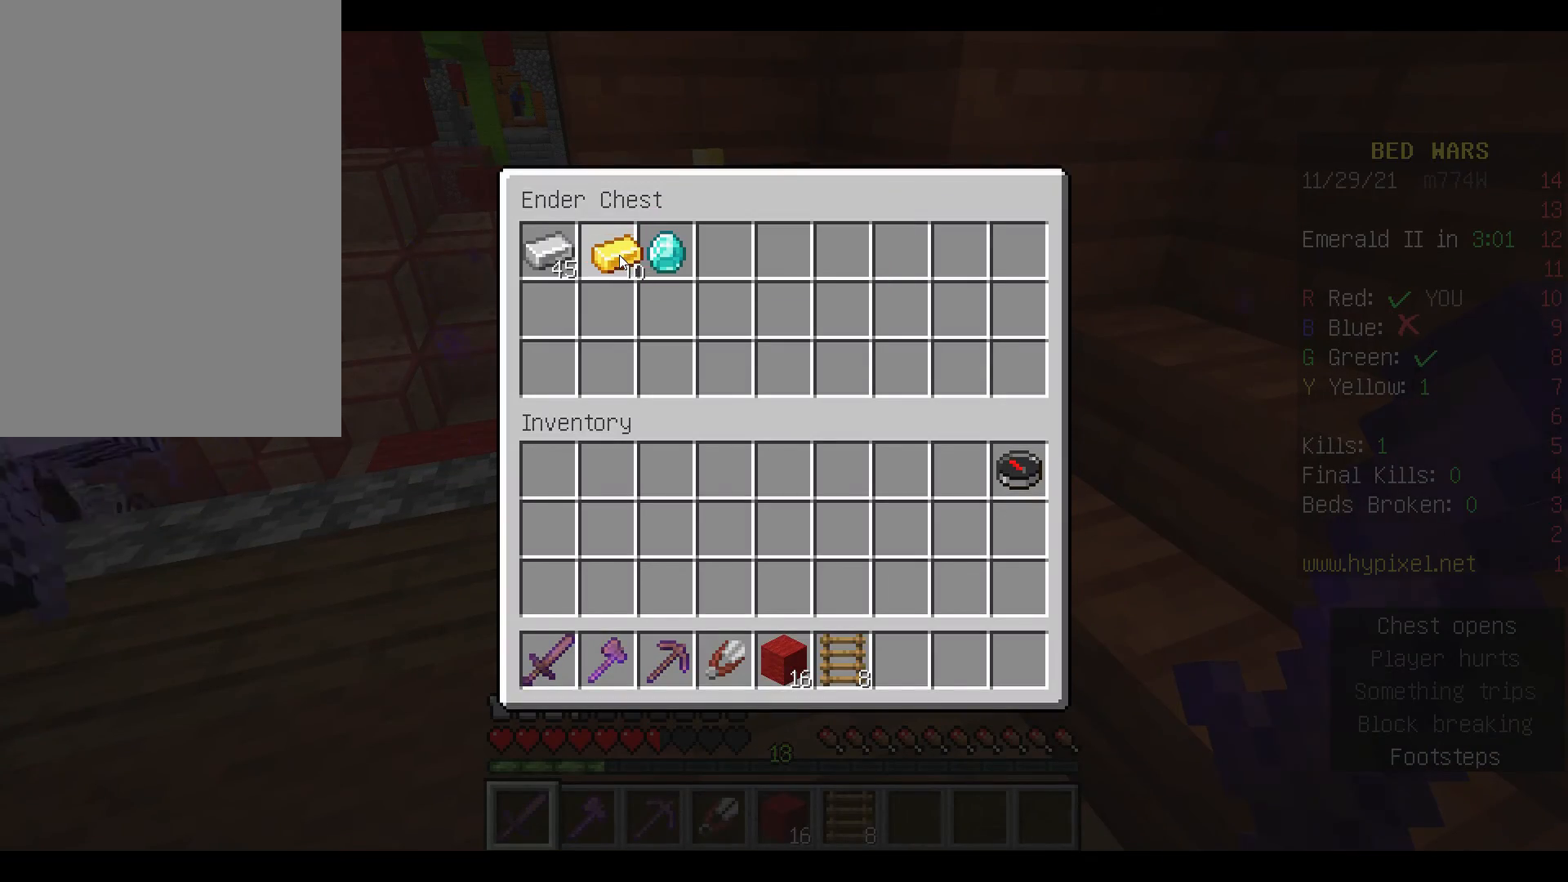
{"keys": [], "mouse": [], "events": []}
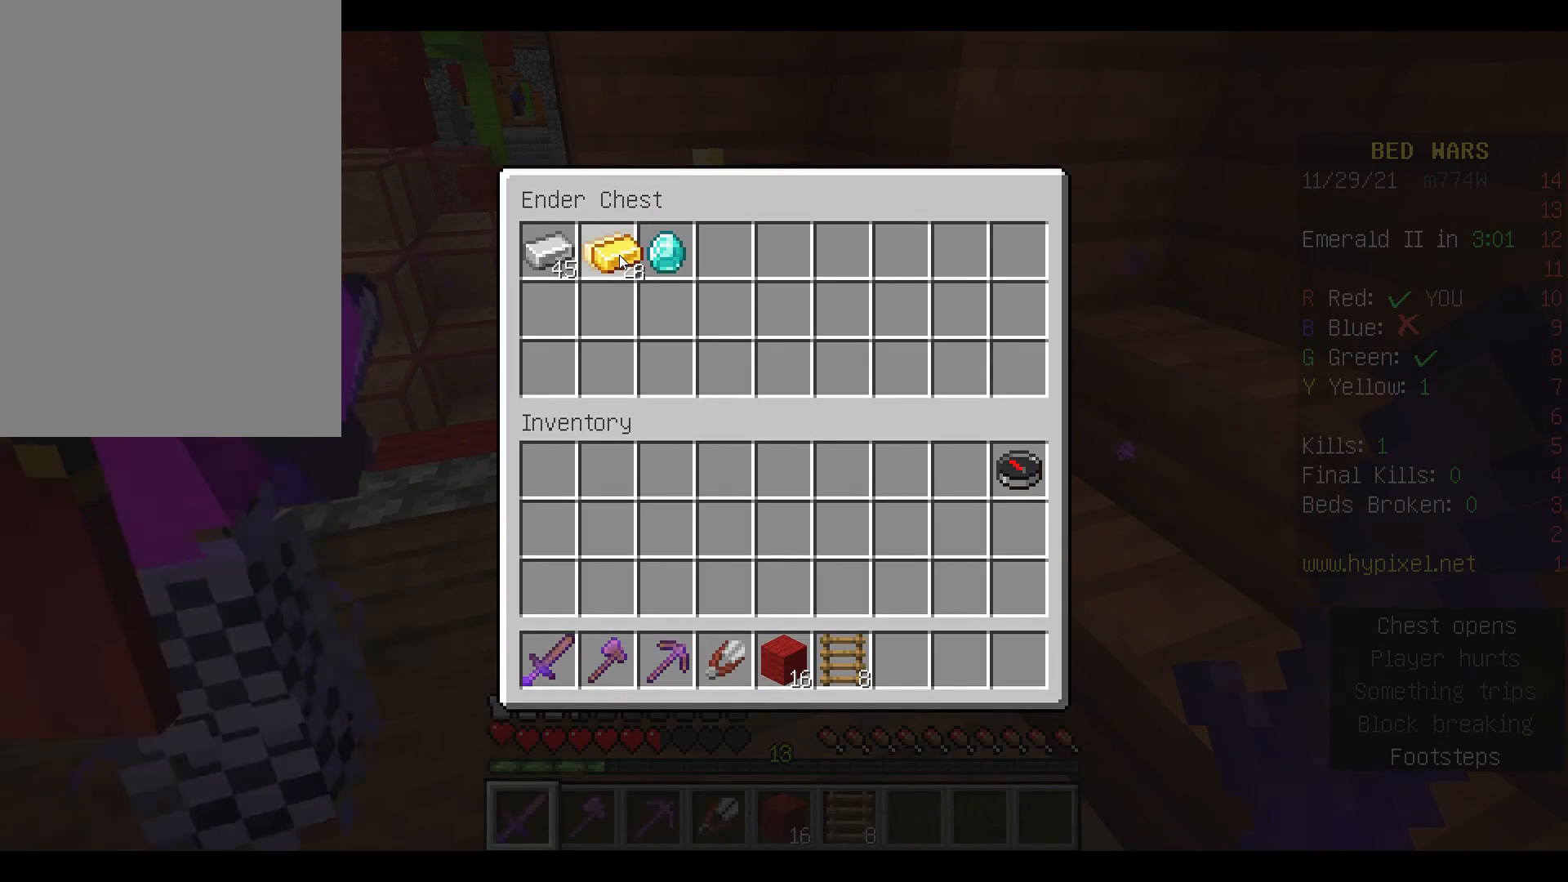
{"keys": [], "mouse": [], "events": []}
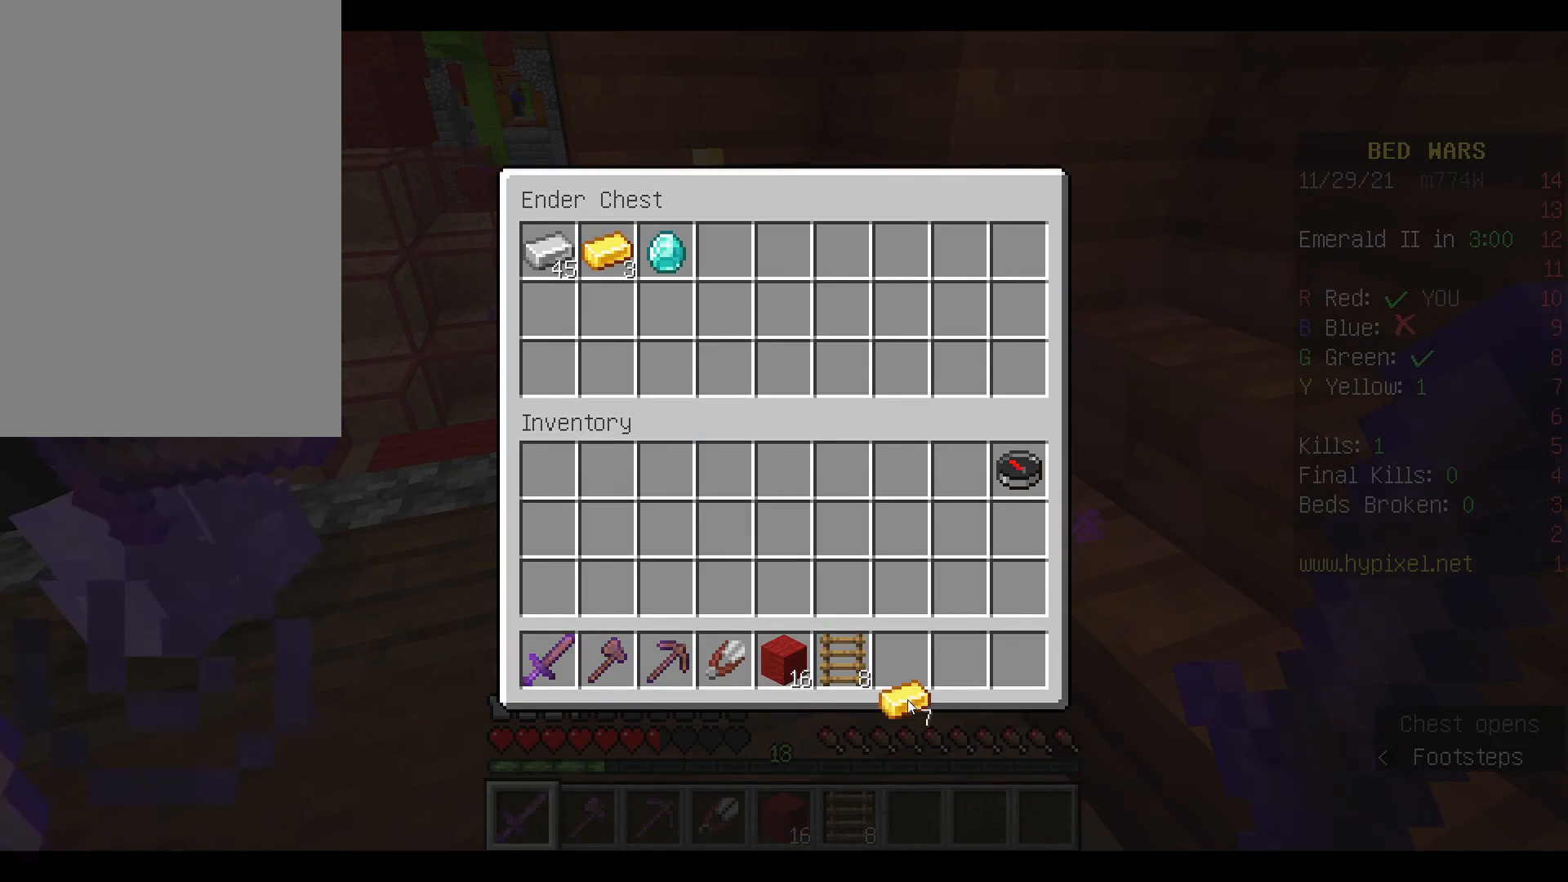
{"keys": [], "mouse": [], "events": []}
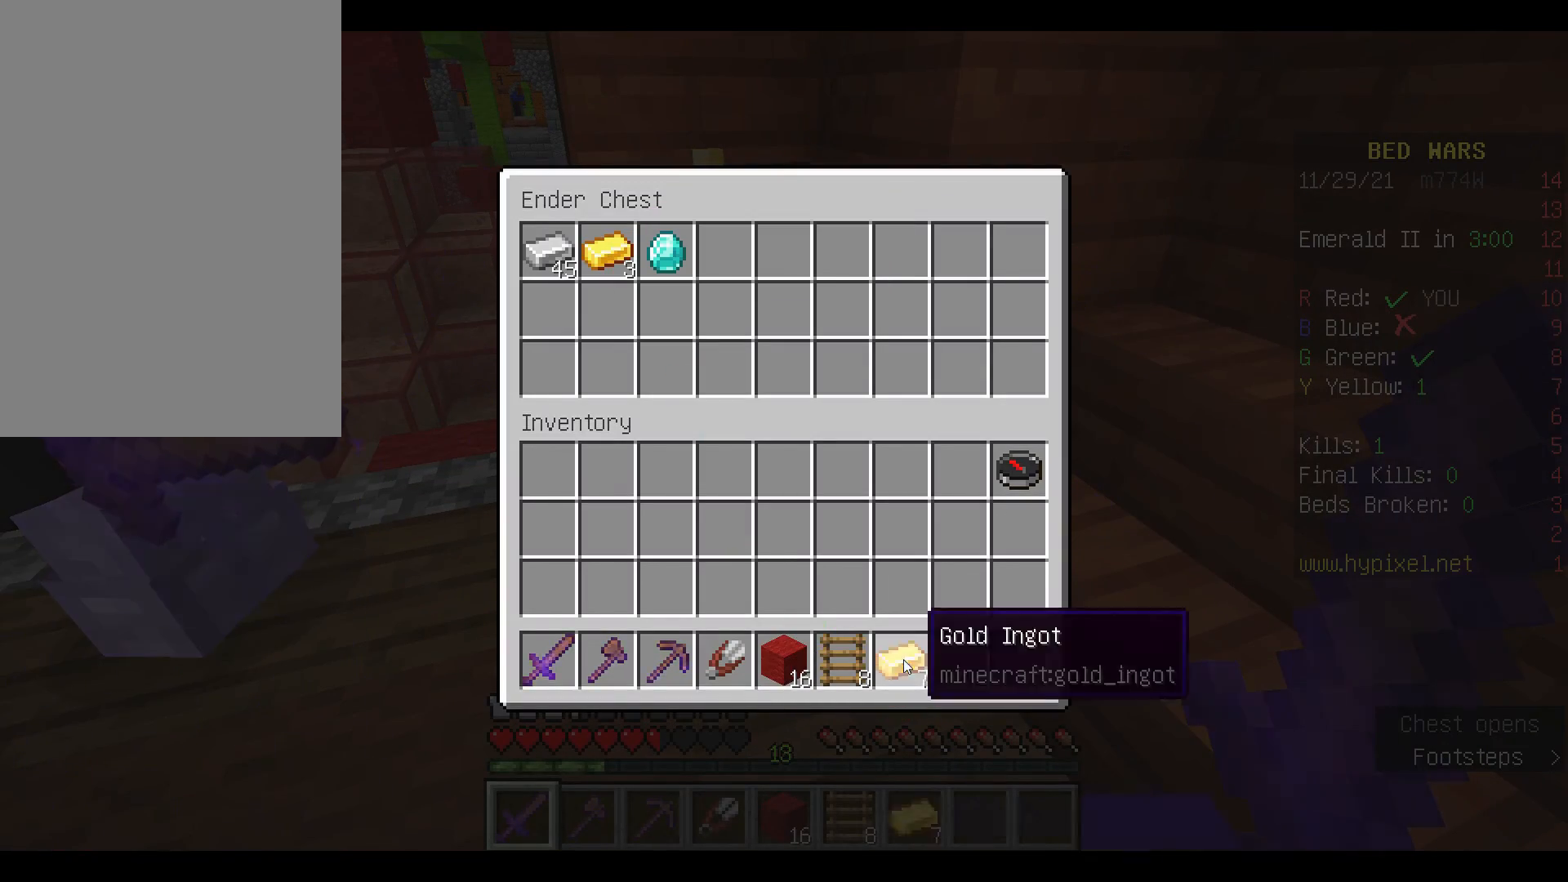
{"keys": ["w"], "mouse": [], "events": [[433, "w", "down"]]}